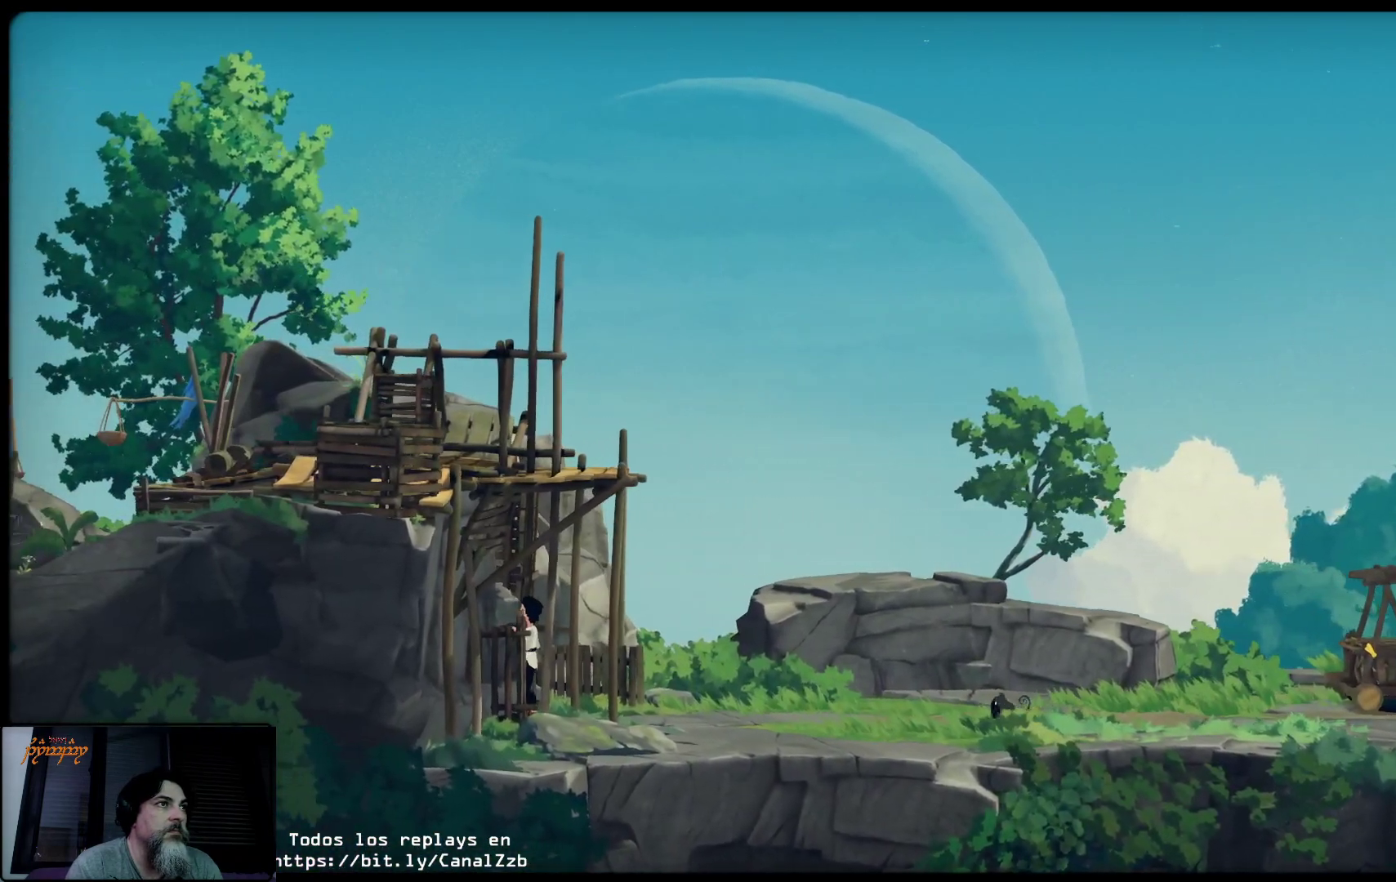
Gameplay with a controller (Xbox layout); each line is a JSON object with the inputs held at the frame after it. "events" lists button and stick changes between this image and that frame as [ms after this image, input, new state], when the widget could be followed in between.
{"buttons": [], "left_stick": "up-right", "right_stick": "center", "events": [[117, "X", "up"], [200, "left_stick", "up-right"]]}
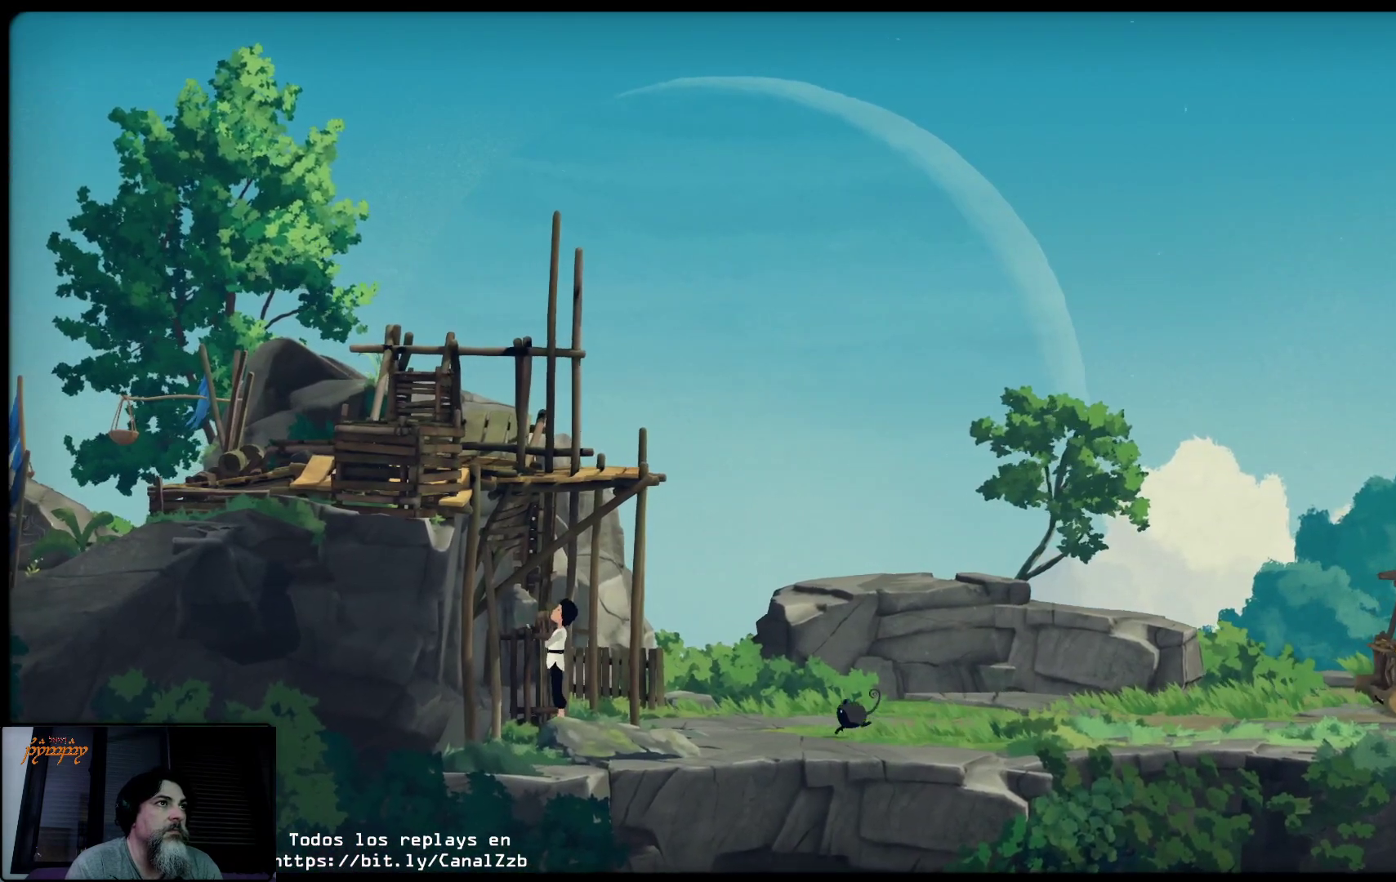
{"buttons": [], "left_stick": "right", "right_stick": "center", "events": [[333, "left_stick", "up-left"], [467, "left_stick", "right"]]}
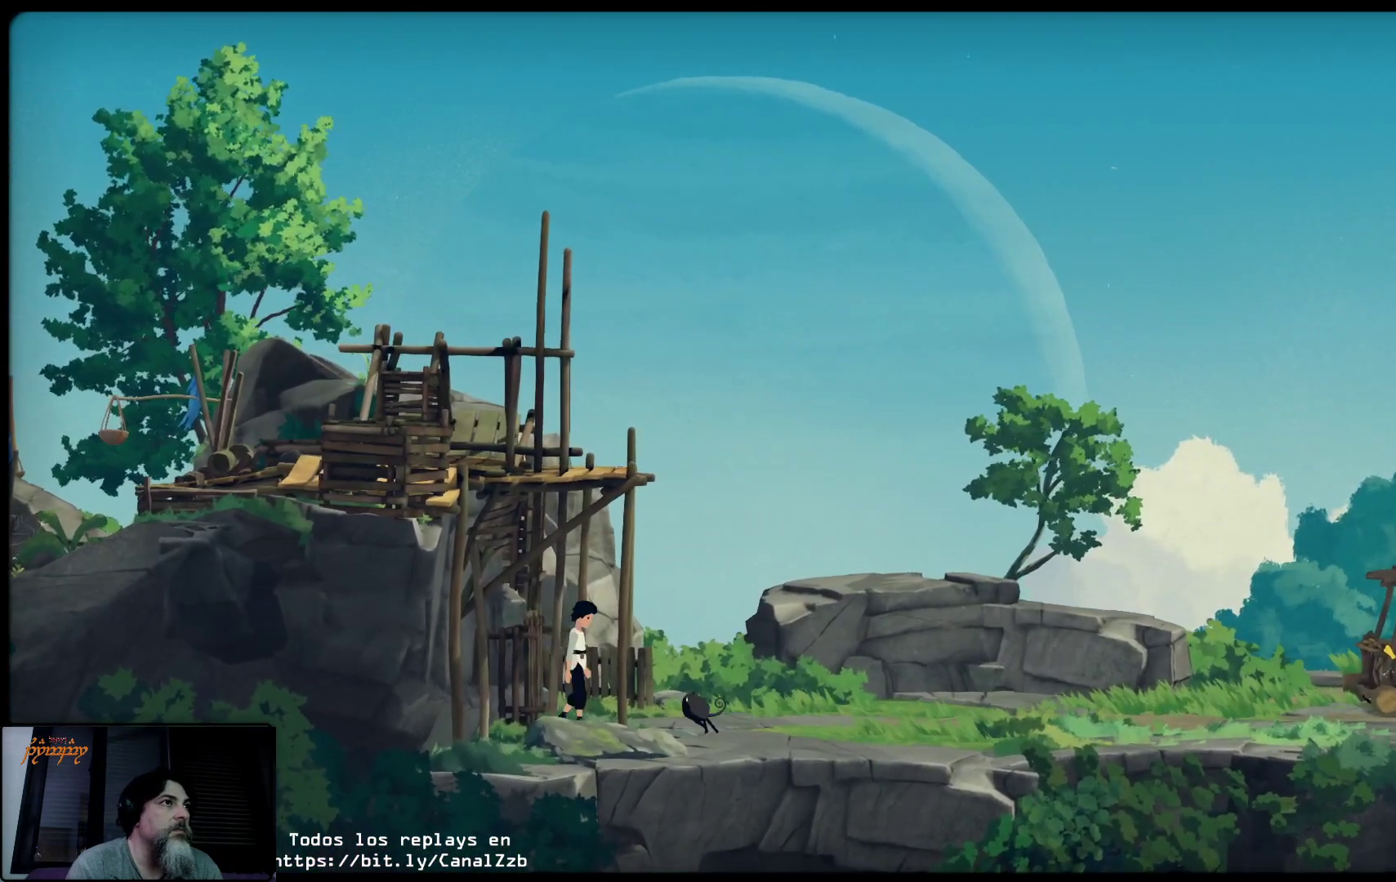
{"buttons": [], "left_stick": "right", "right_stick": "center", "events": []}
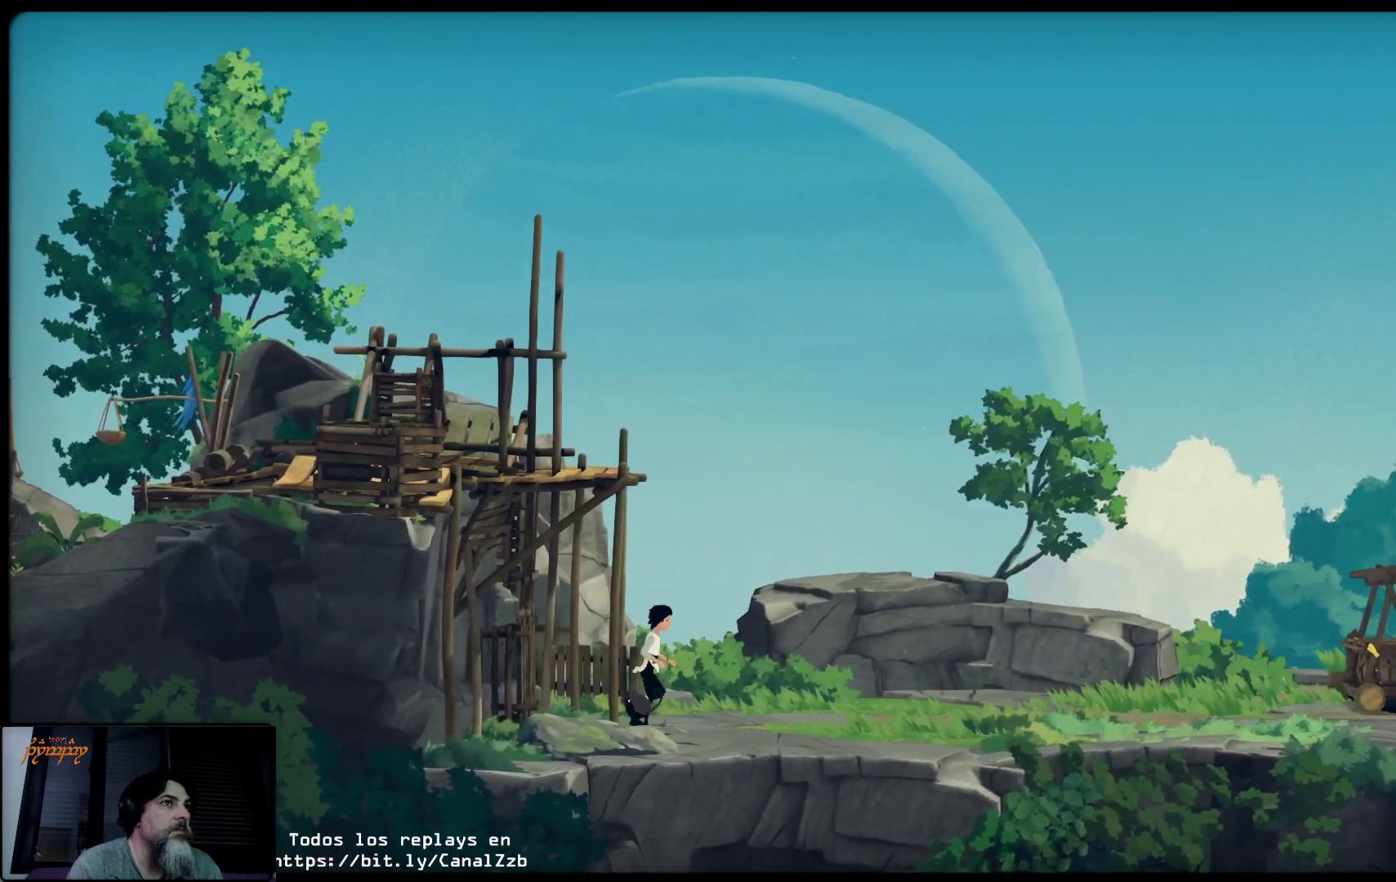
{"buttons": [], "left_stick": "right", "right_stick": "center", "events": []}
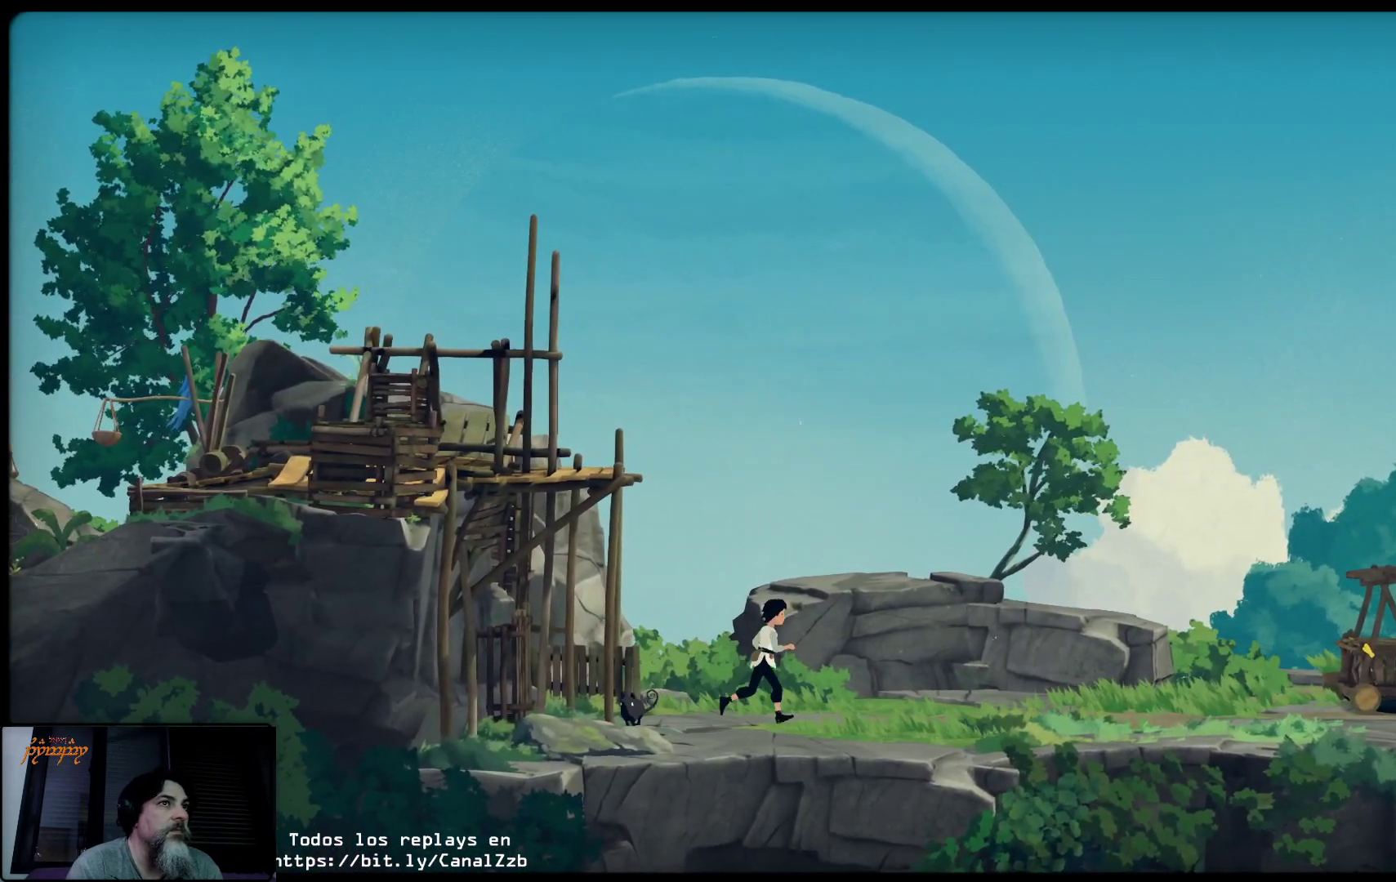
{"buttons": [], "left_stick": "right", "right_stick": "center", "events": []}
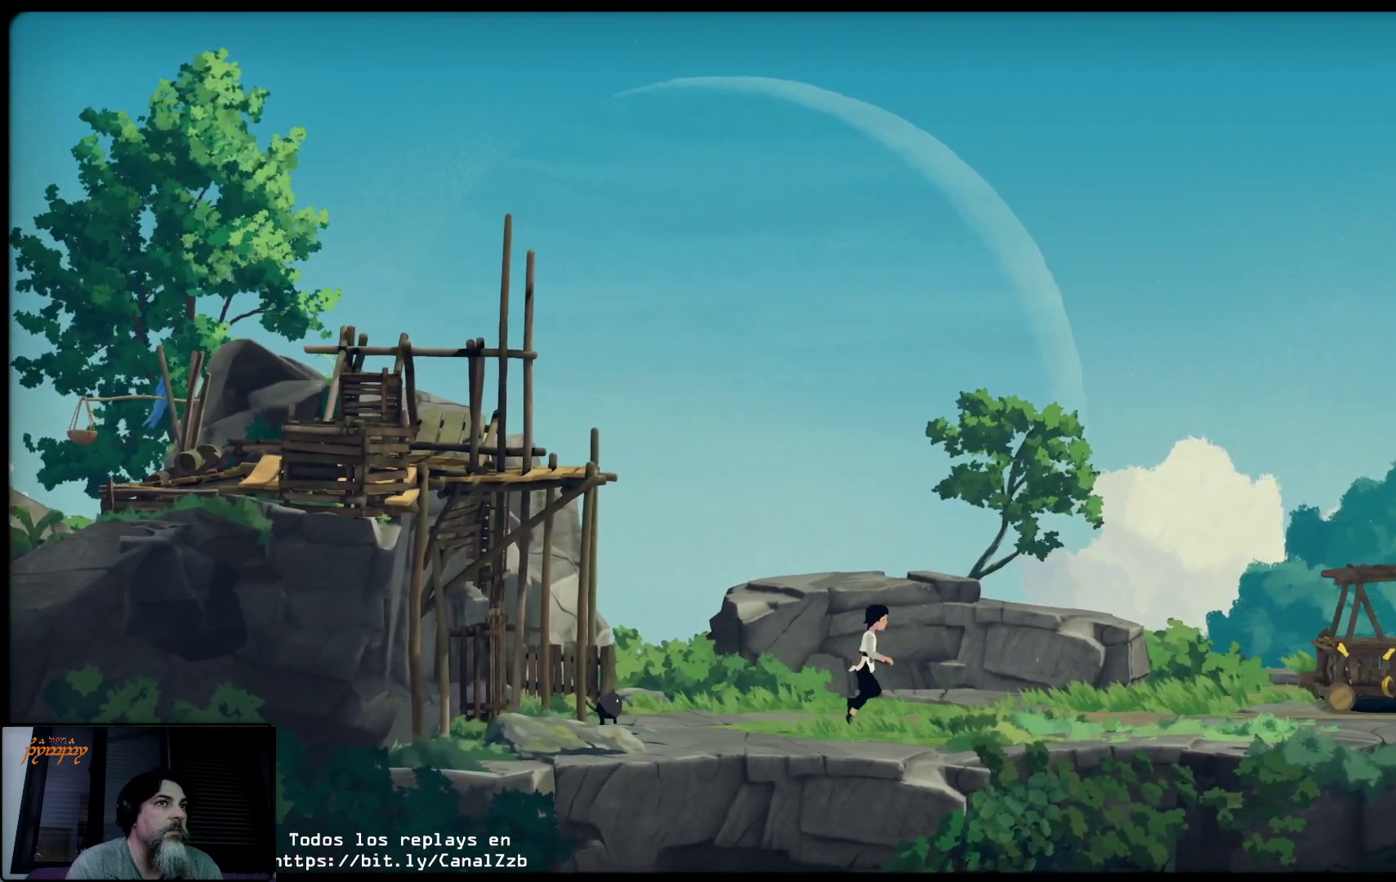
{"buttons": [], "left_stick": "right", "right_stick": "center", "events": []}
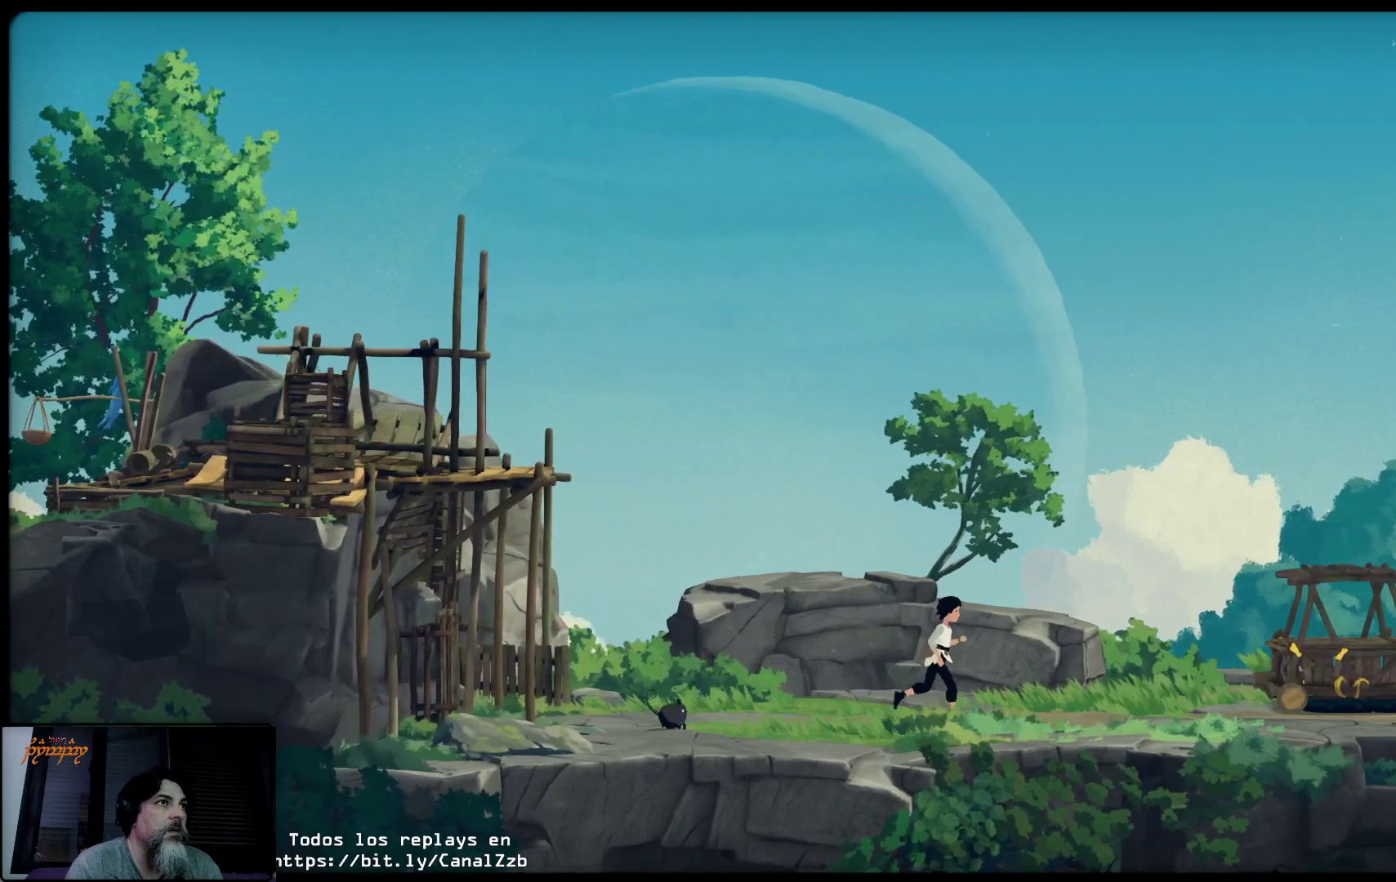
{"buttons": [], "left_stick": "right", "right_stick": "center", "events": []}
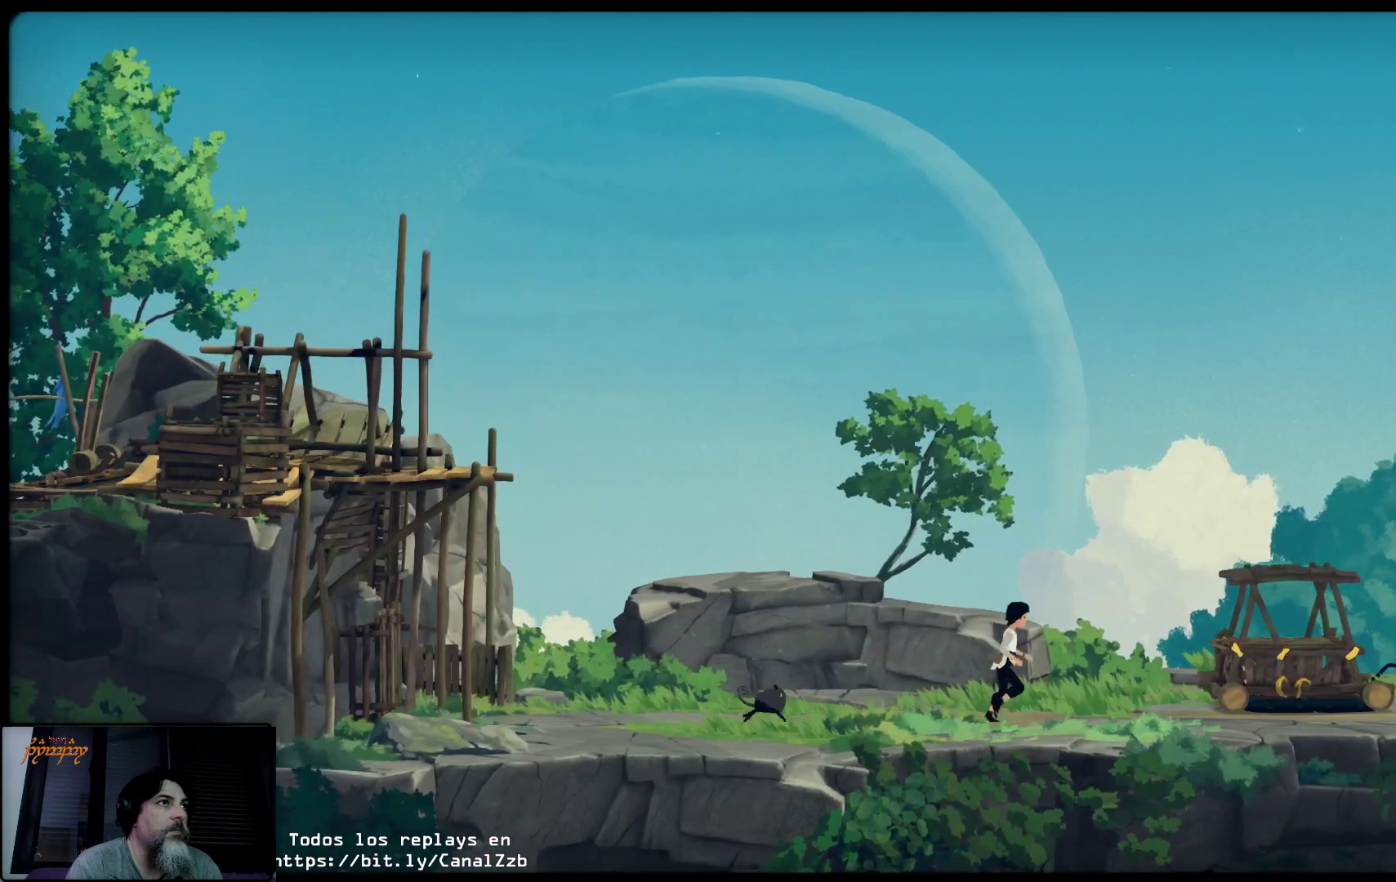
{"buttons": [], "left_stick": "right", "right_stick": "center", "events": []}
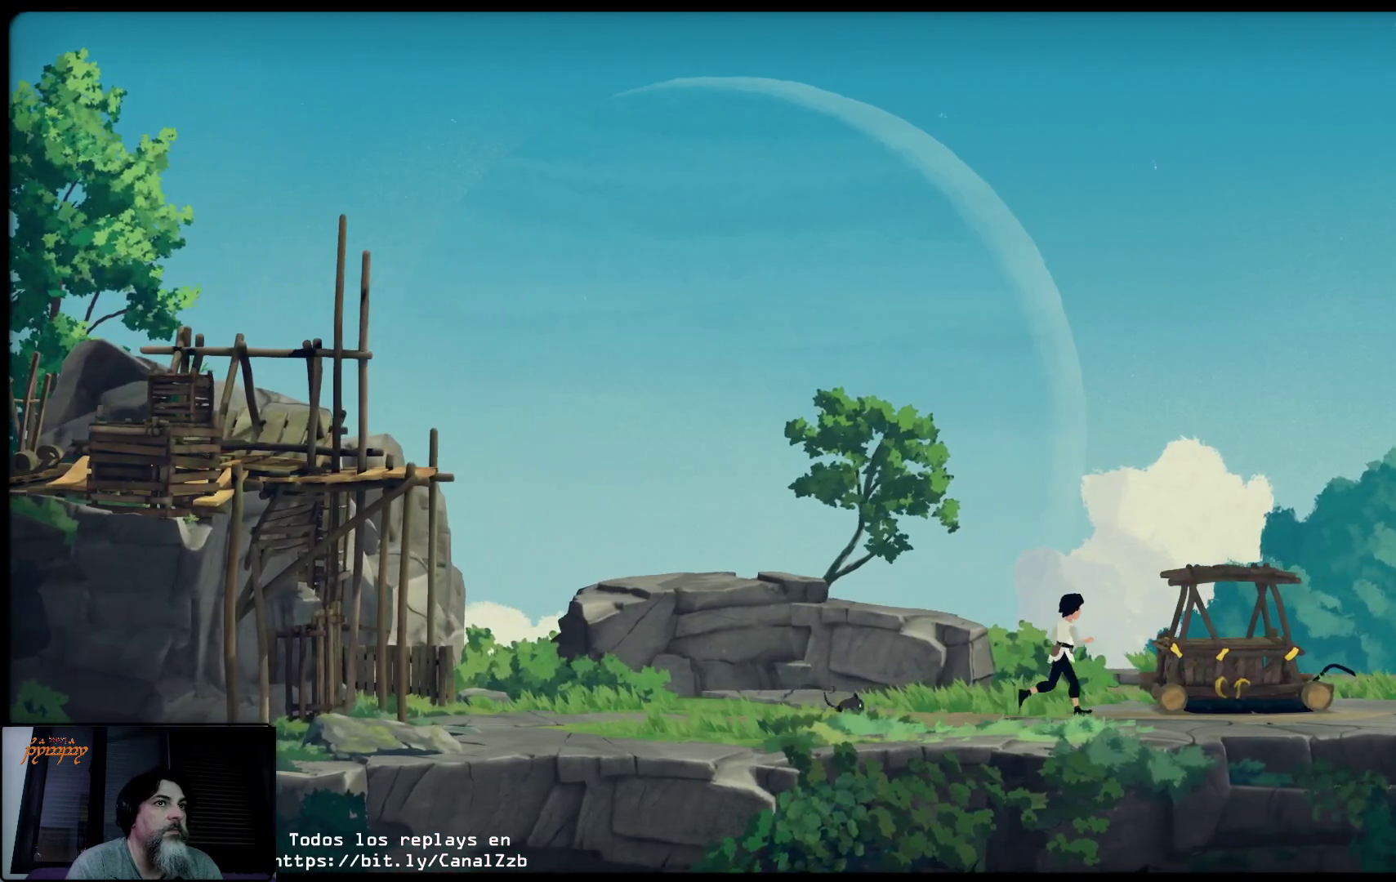
{"buttons": ["X"], "left_stick": "center", "right_stick": "center", "events": [[283, "left_stick", "center"], [350, "X", "down"]]}
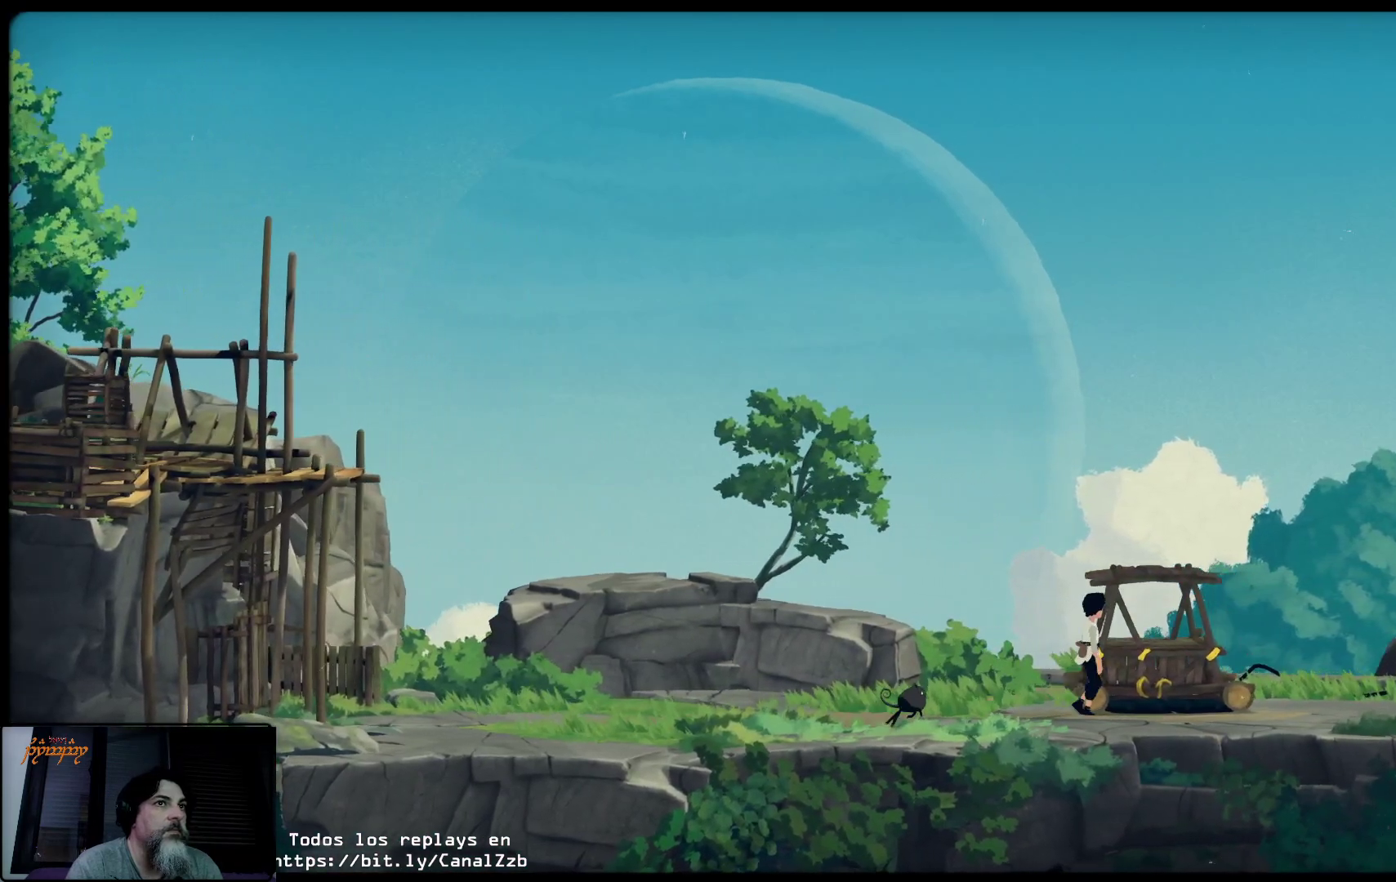
{"buttons": ["X"], "left_stick": "left", "right_stick": "center", "events": [[50, "left_stick", "left"]]}
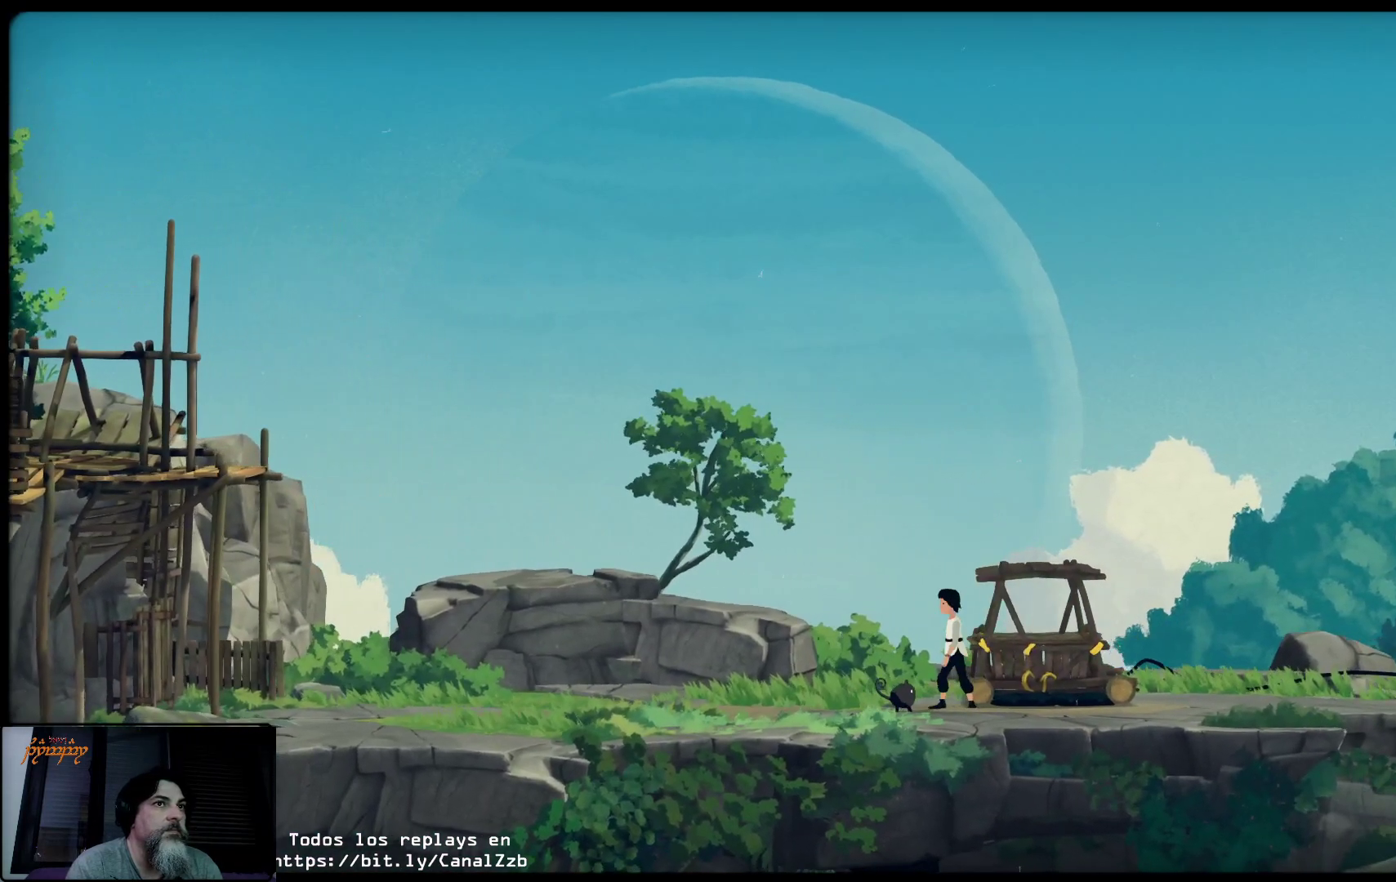
{"buttons": [], "left_stick": "right", "right_stick": "center", "events": [[100, "X", "up"], [117, "left_stick", "center"], [183, "X", "down"], [233, "X", "up"], [267, "left_stick", "right"]]}
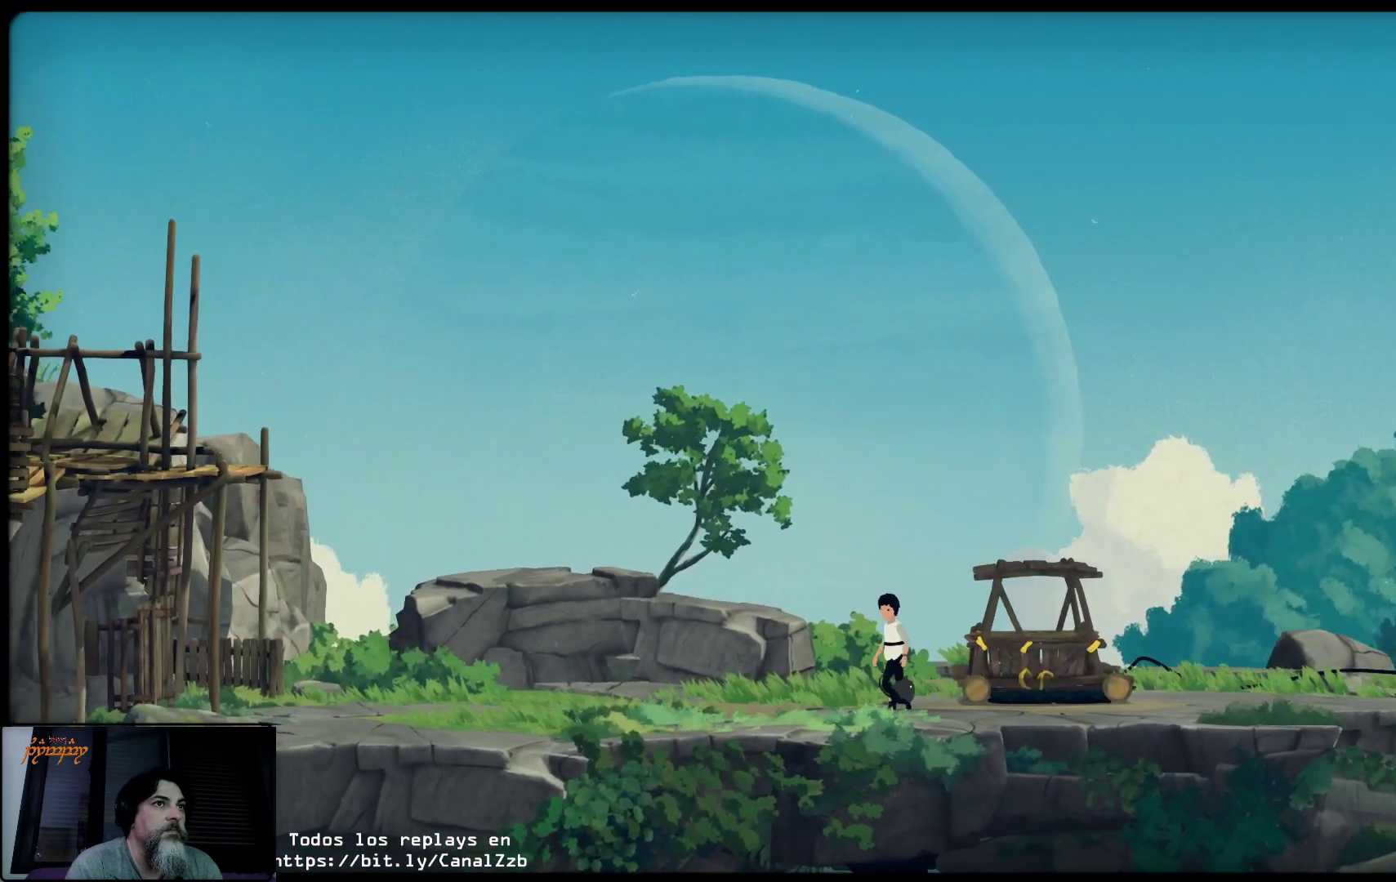
{"buttons": [], "left_stick": "right", "right_stick": "center", "events": []}
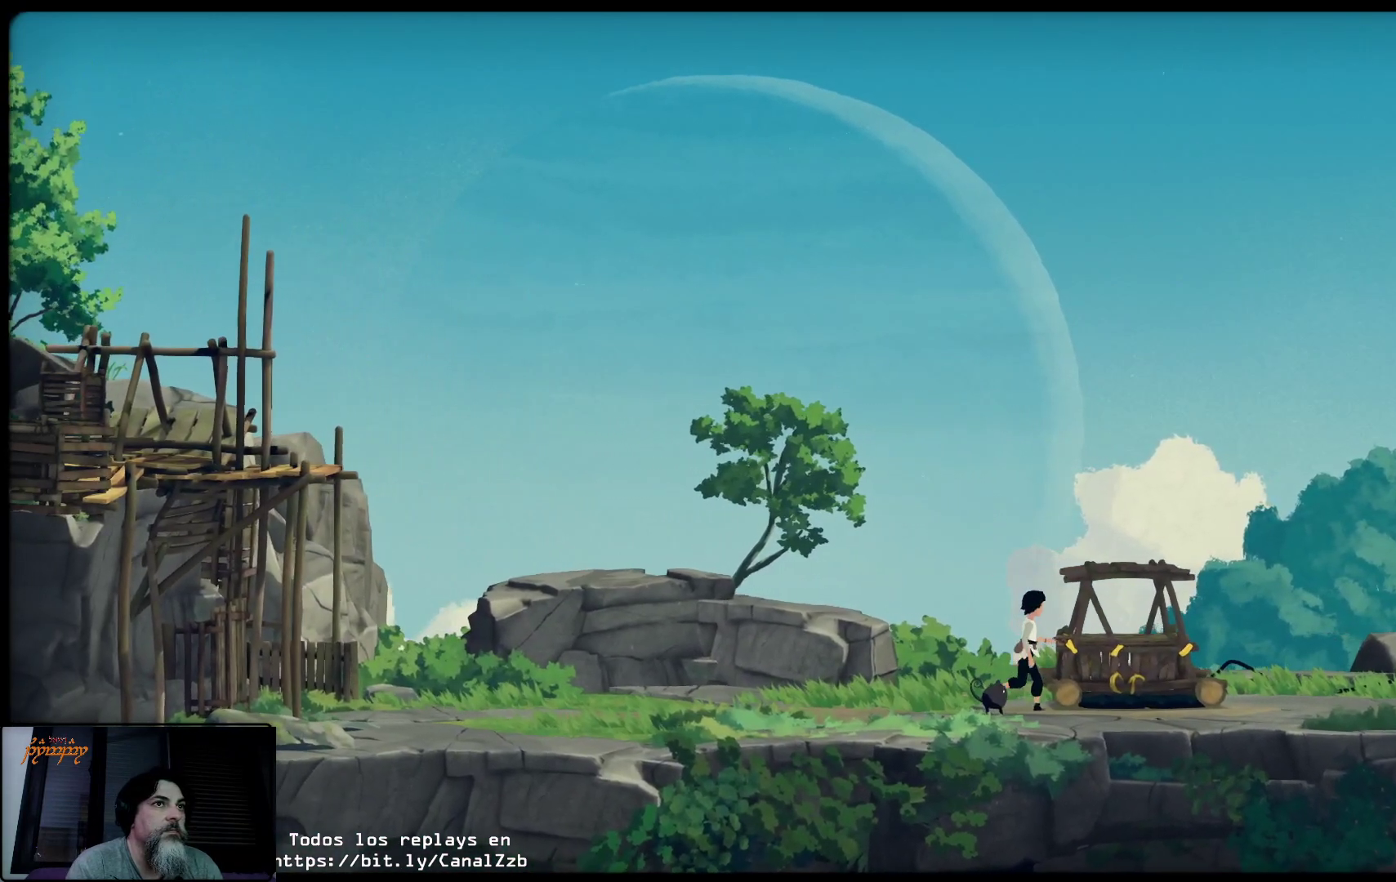
{"buttons": ["X"], "left_stick": "center", "right_stick": "center", "events": [[283, "left_stick", "center"], [350, "X", "down"]]}
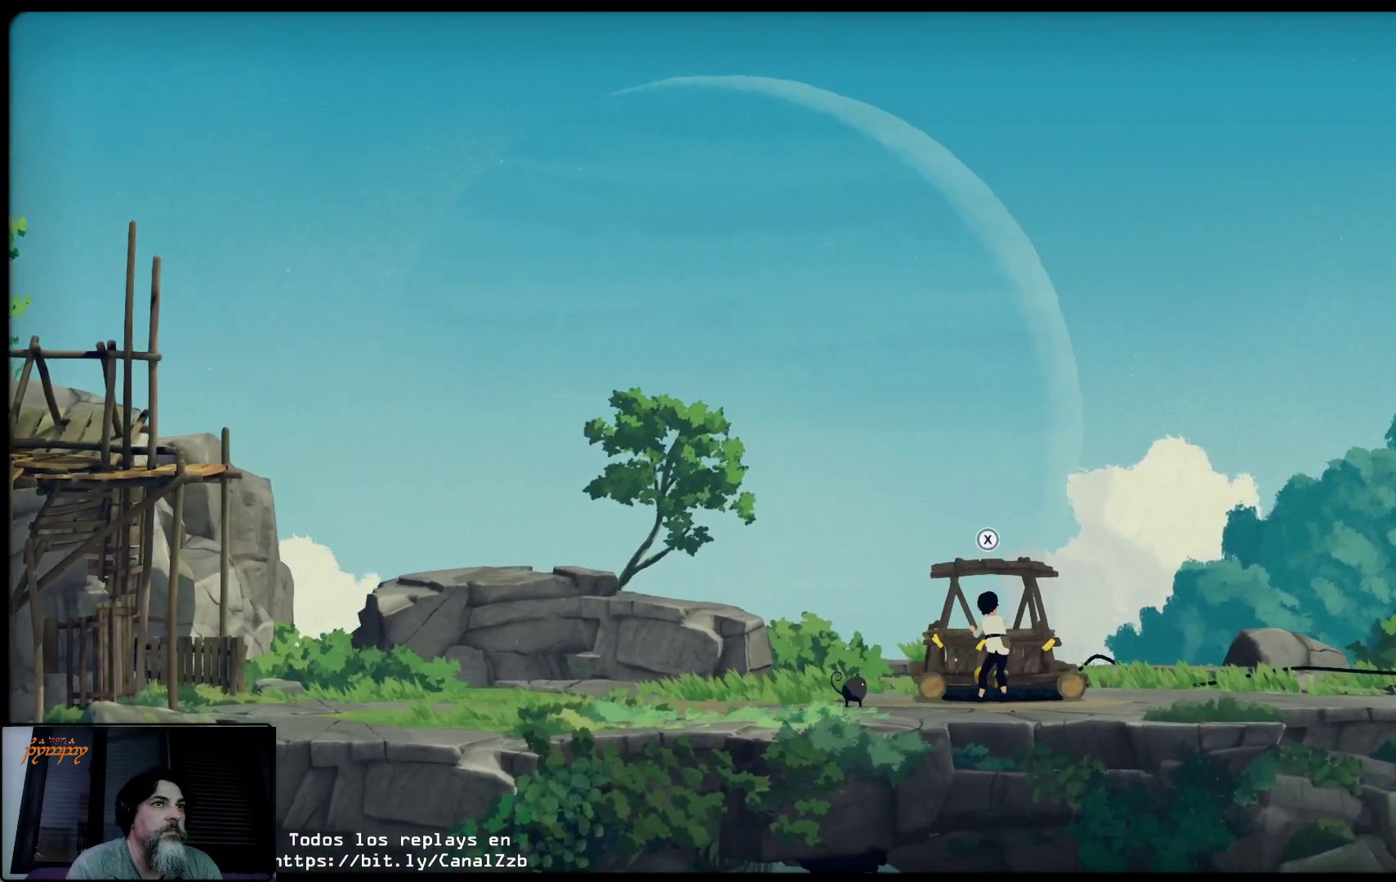
{"buttons": ["X"], "left_stick": "left", "right_stick": "center", "events": [[250, "left_stick", "left"]]}
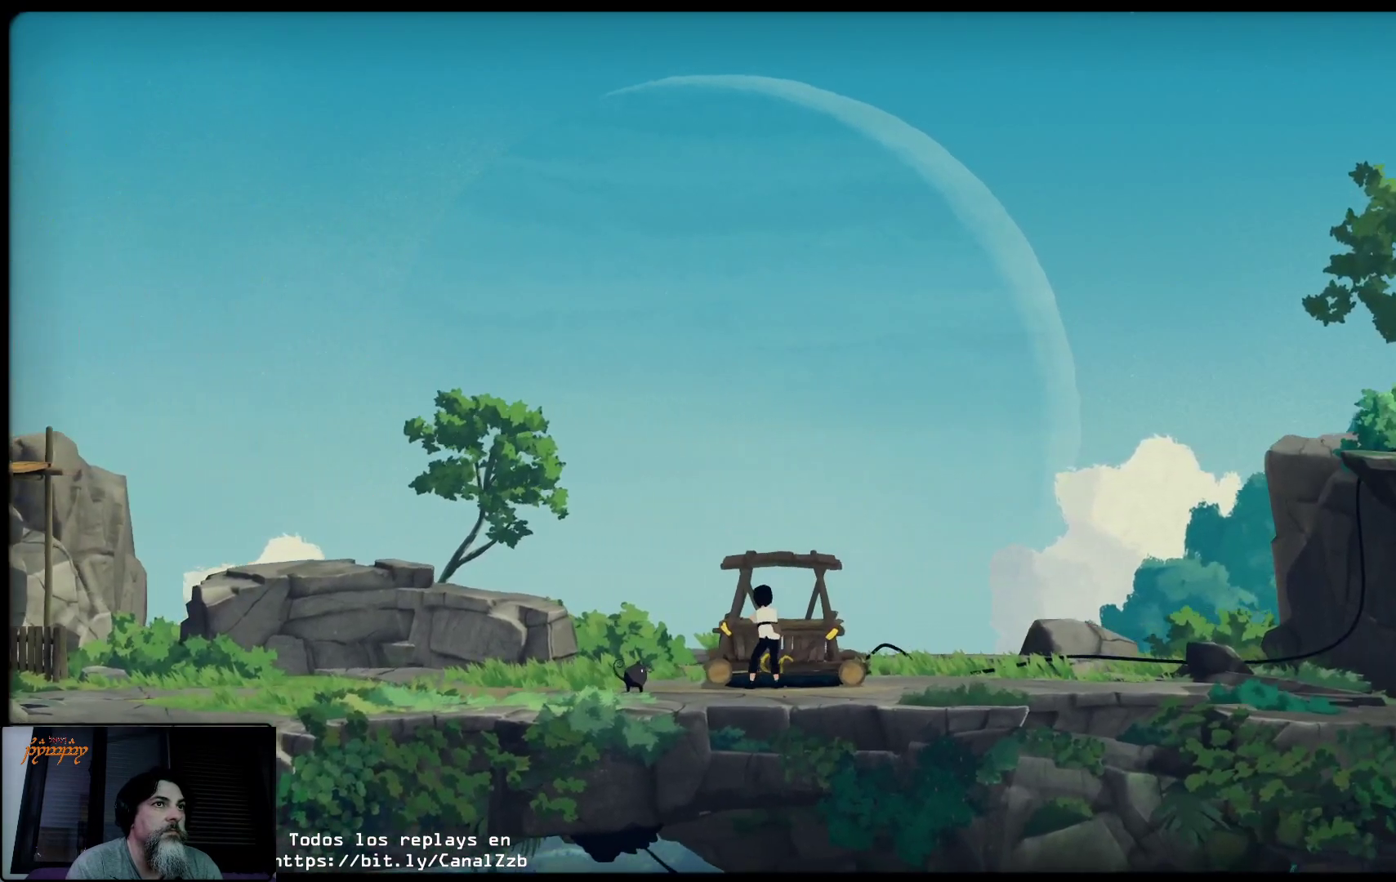
{"buttons": ["X"], "left_stick": "left", "right_stick": "center", "events": []}
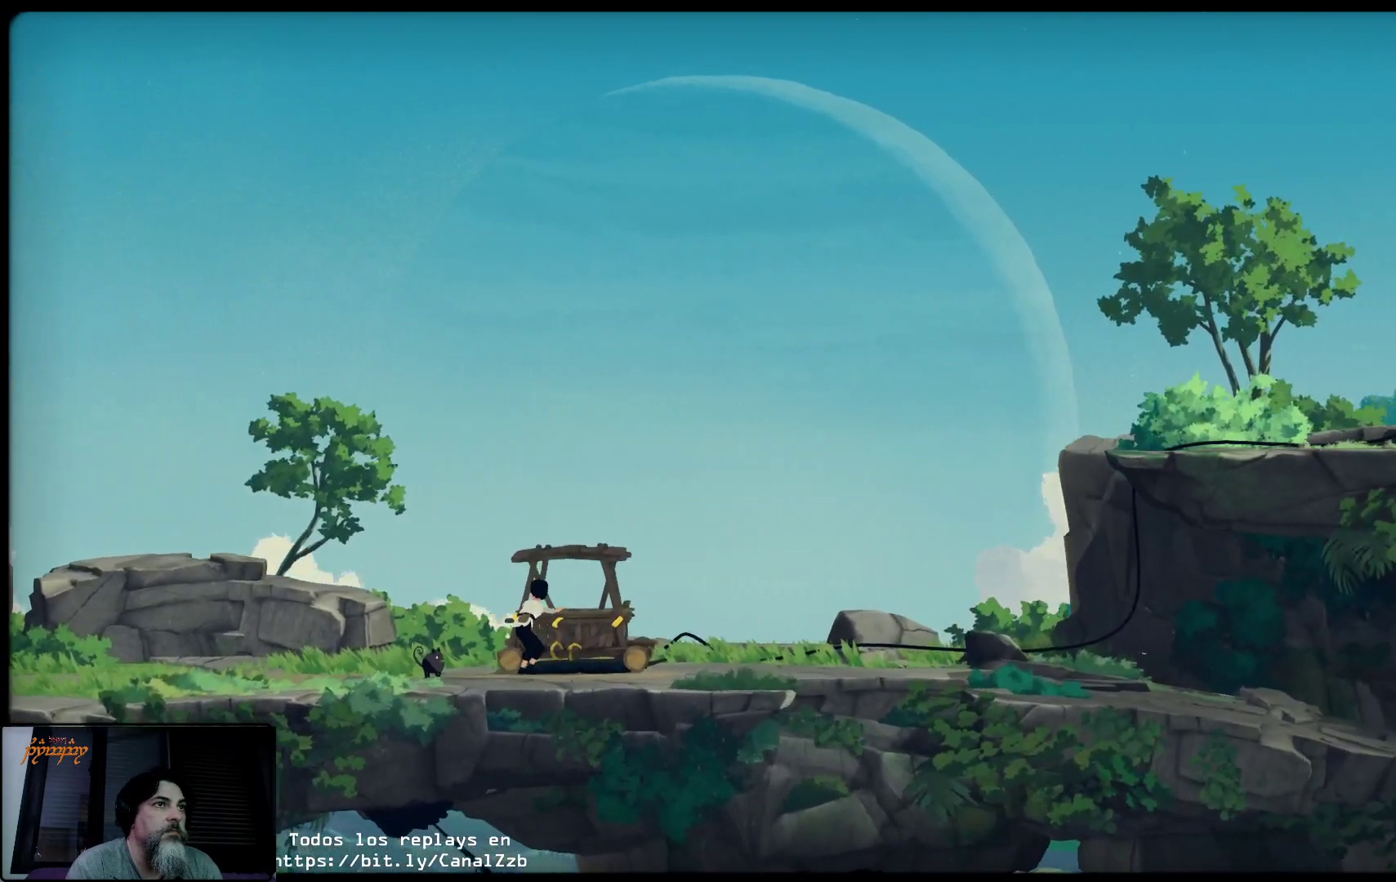
{"buttons": ["X"], "left_stick": "left", "right_stick": "center", "events": []}
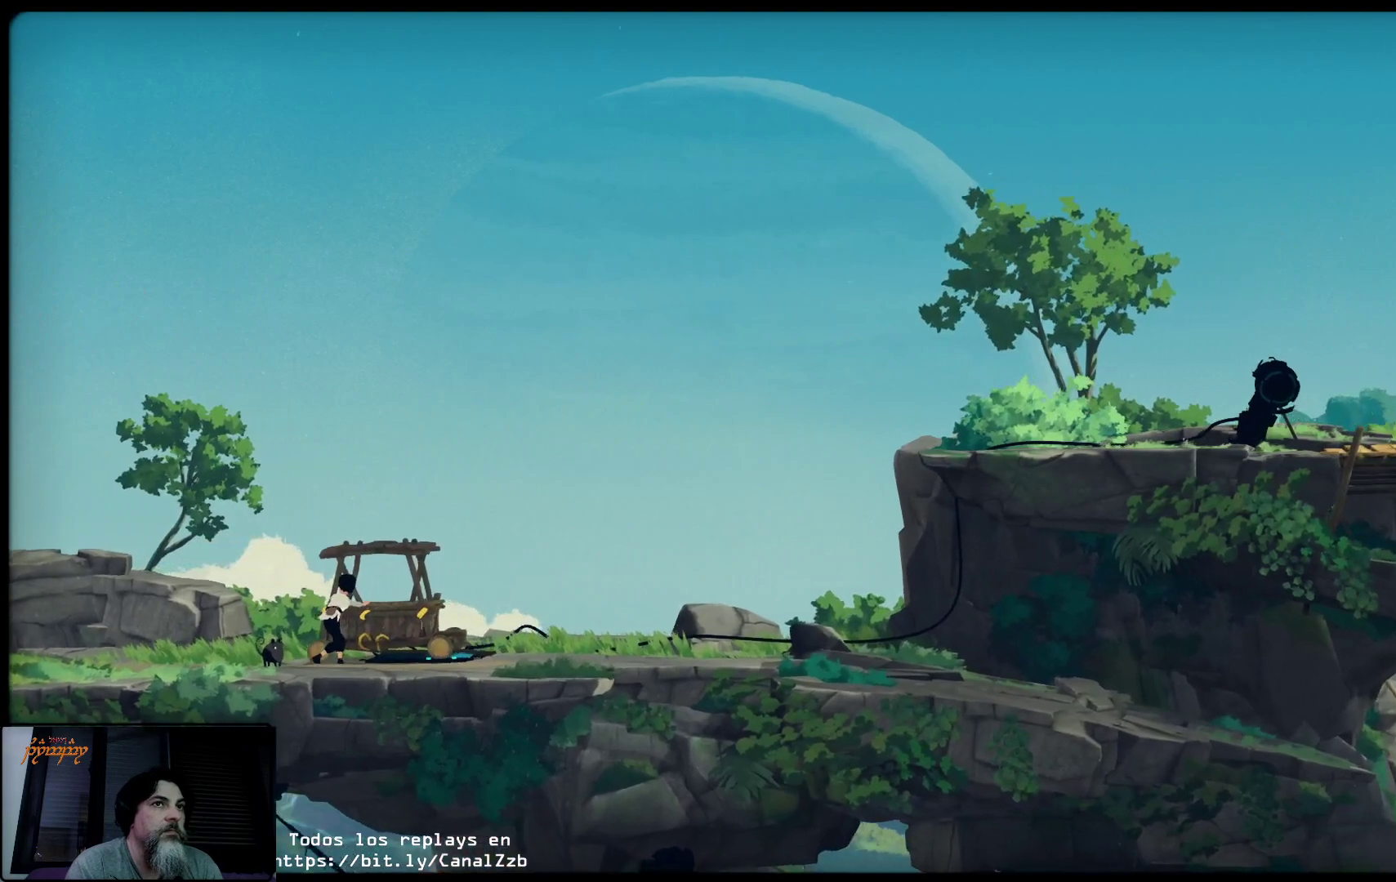
{"buttons": ["X"], "left_stick": "left", "right_stick": "center", "events": []}
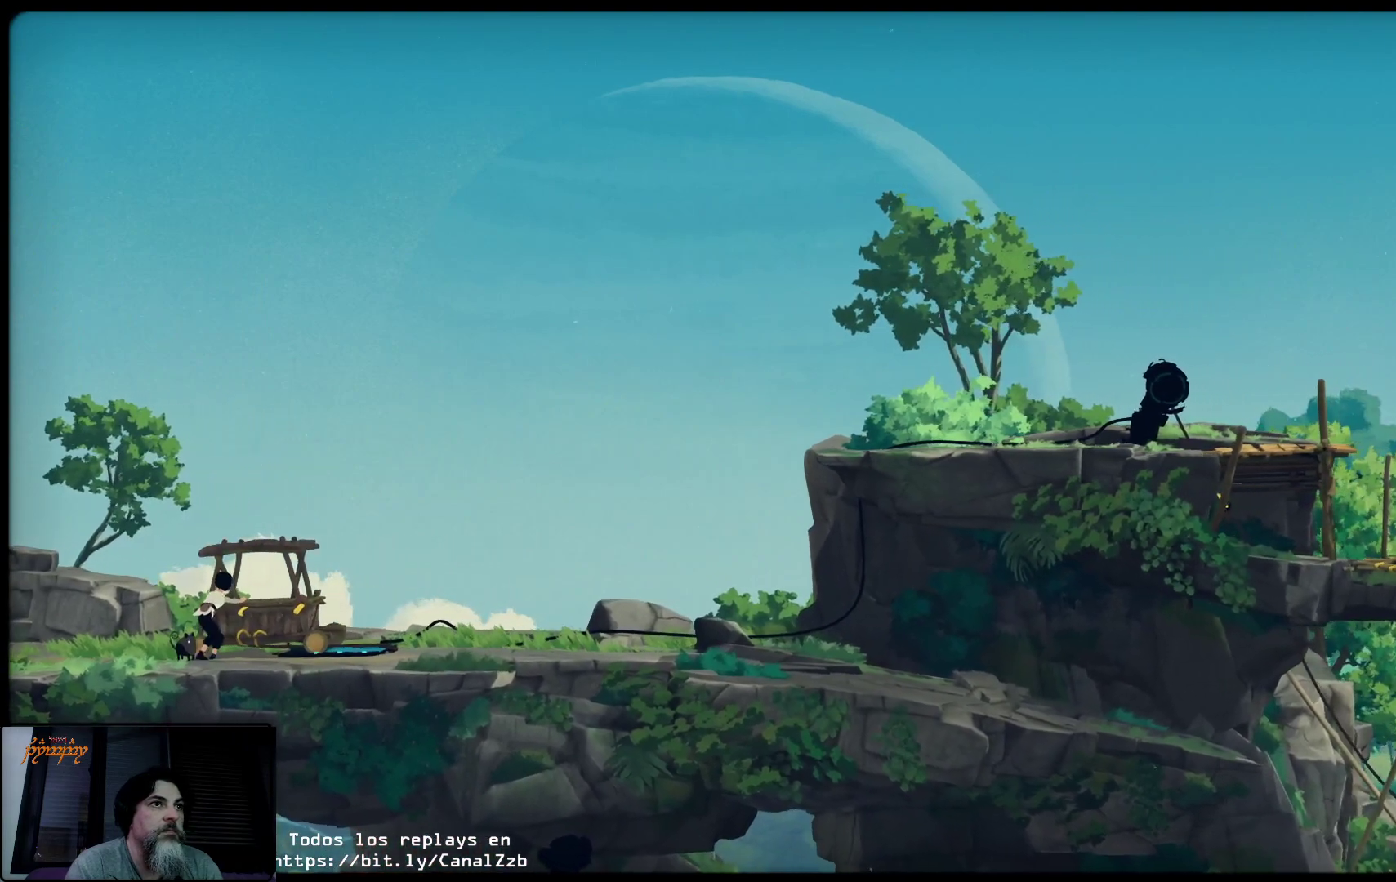
{"buttons": ["X"], "left_stick": "left", "right_stick": "center", "events": []}
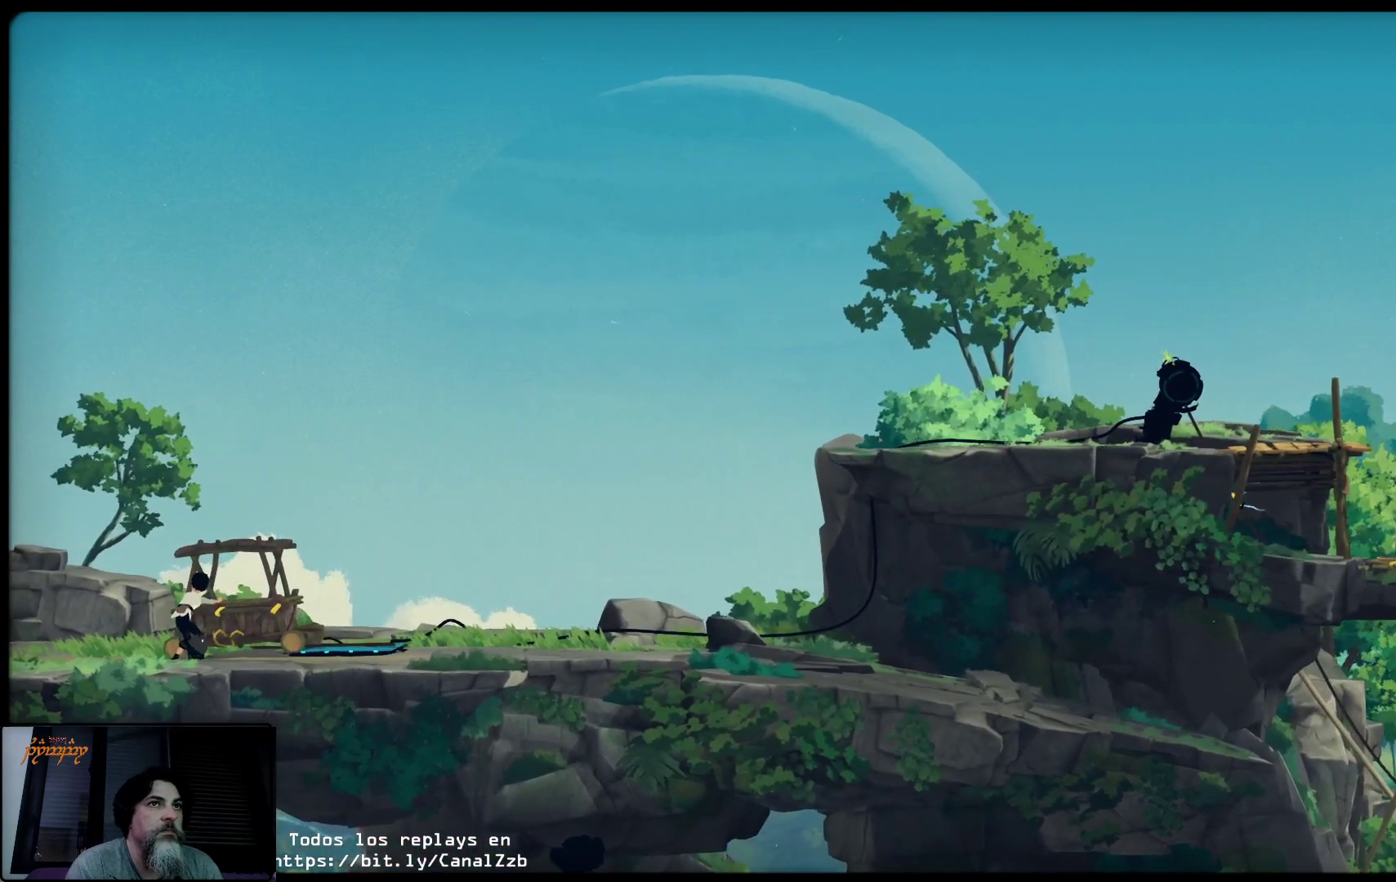
{"buttons": ["X"], "left_stick": "left", "right_stick": "center", "events": []}
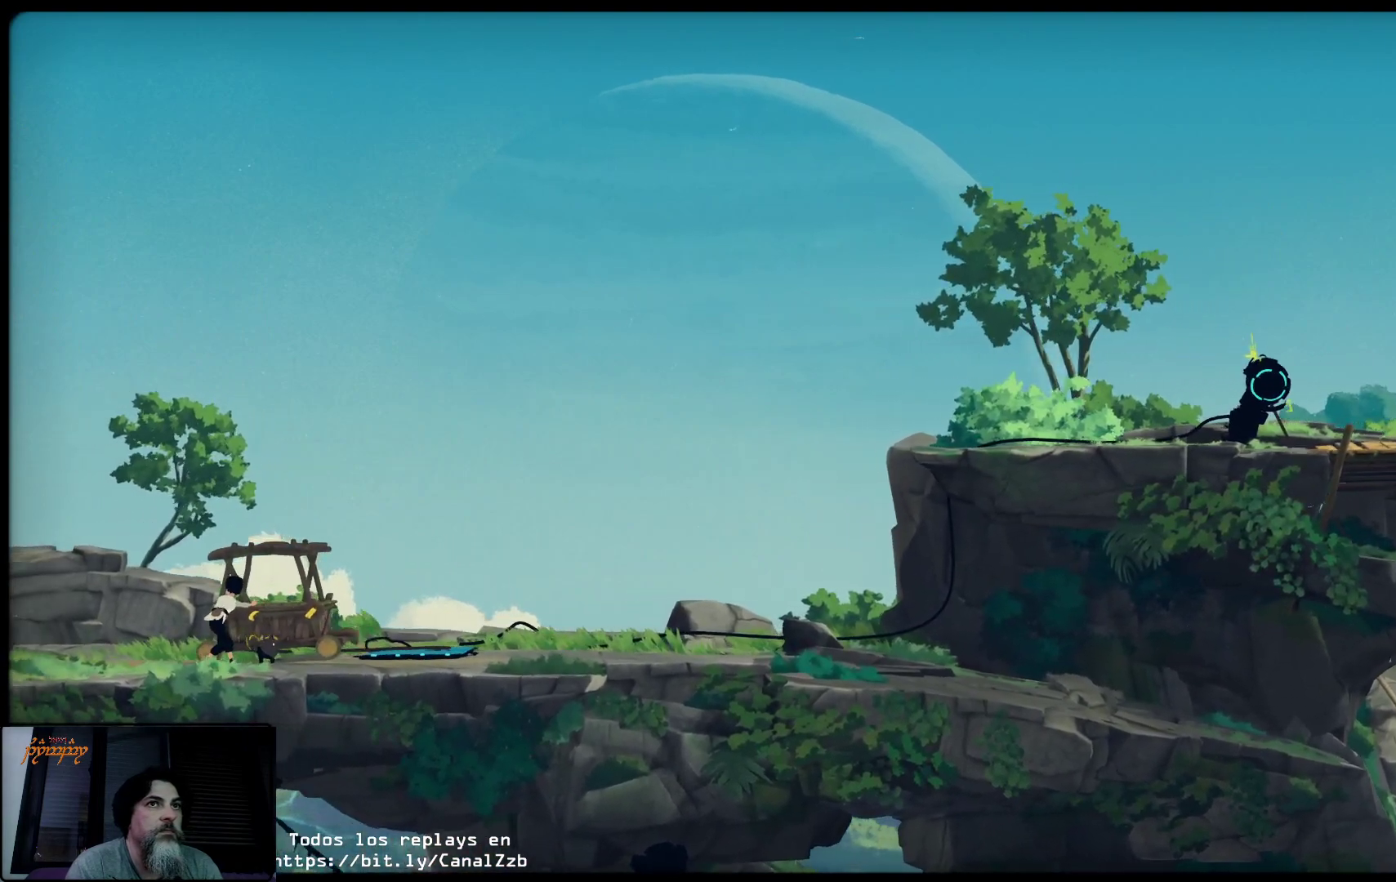
{"buttons": ["X"], "left_stick": "left", "right_stick": "center", "events": []}
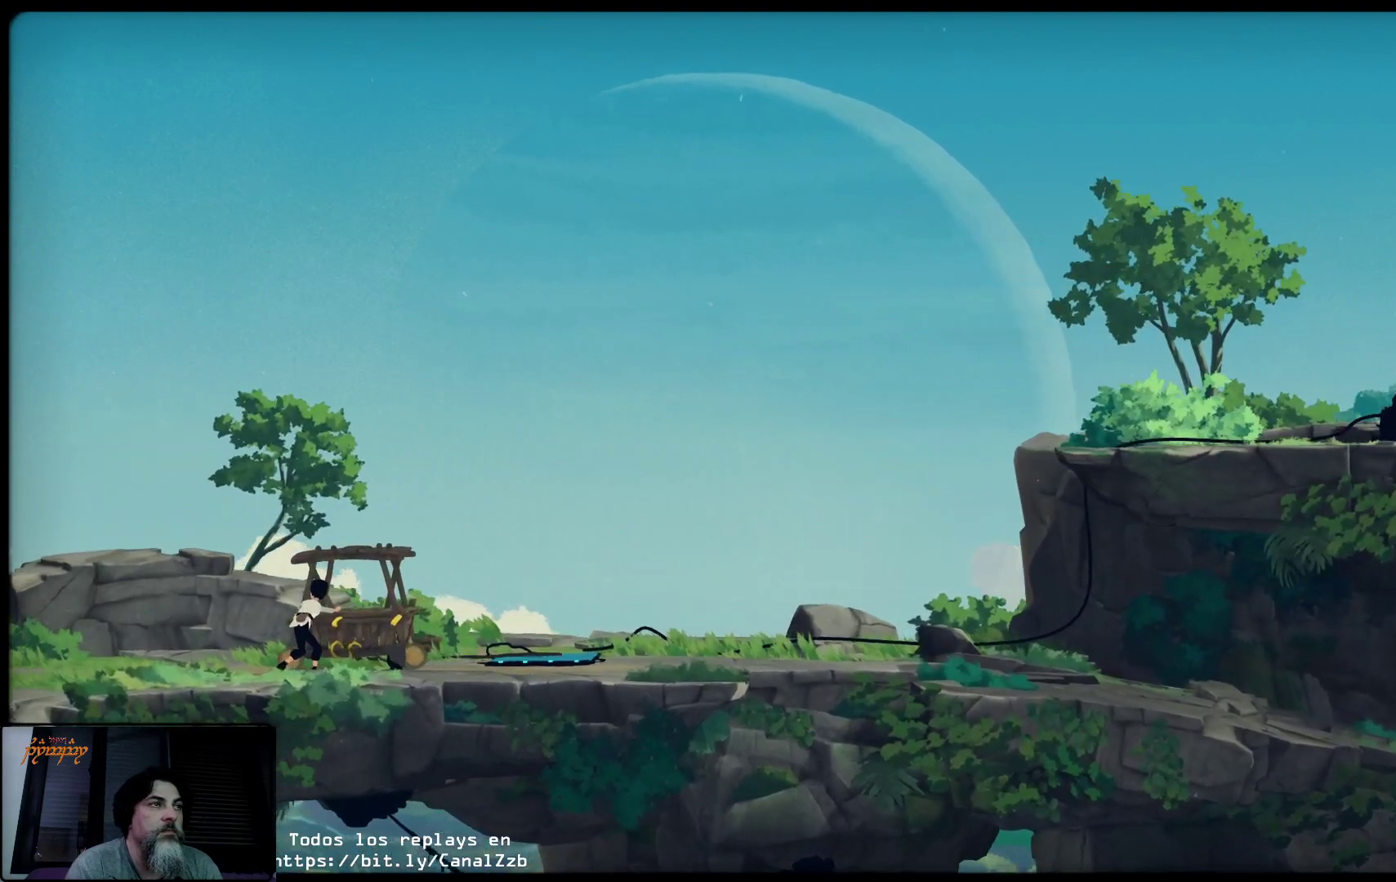
{"buttons": ["X"], "left_stick": "left", "right_stick": "center", "events": []}
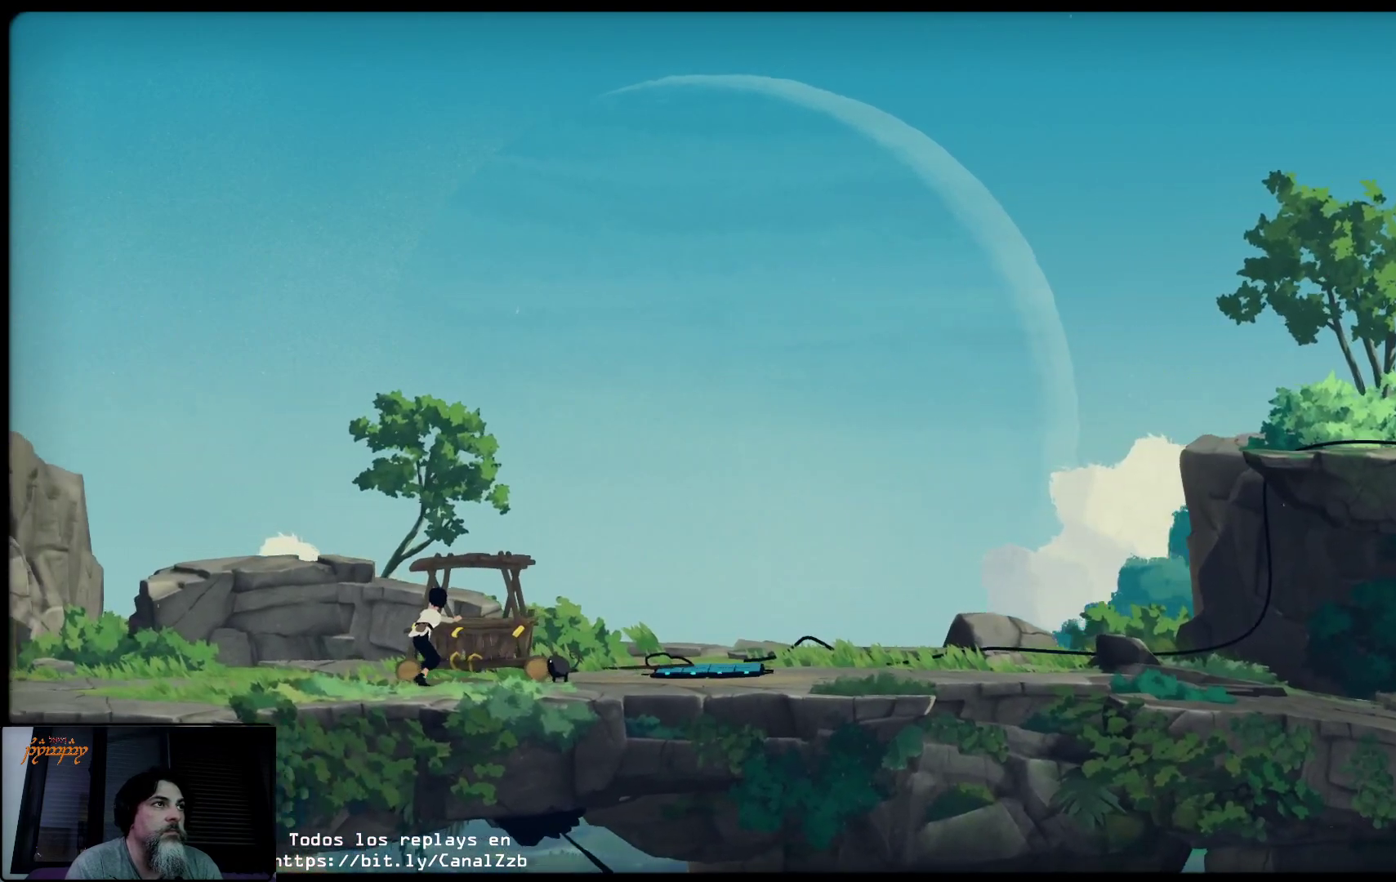
{"buttons": ["X"], "left_stick": "left", "right_stick": "center", "events": []}
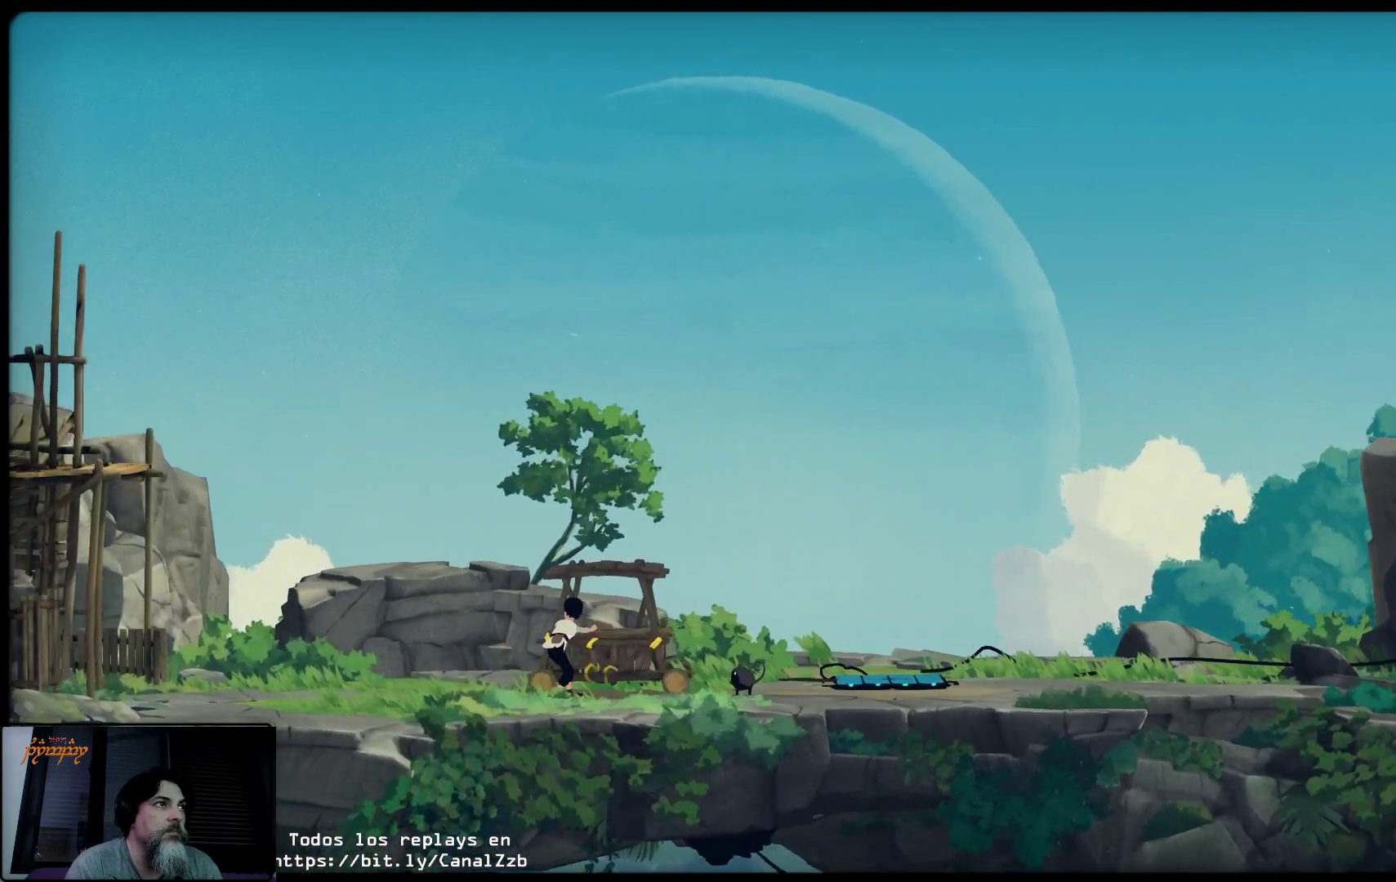
{"buttons": ["X"], "left_stick": "left", "right_stick": "center", "events": []}
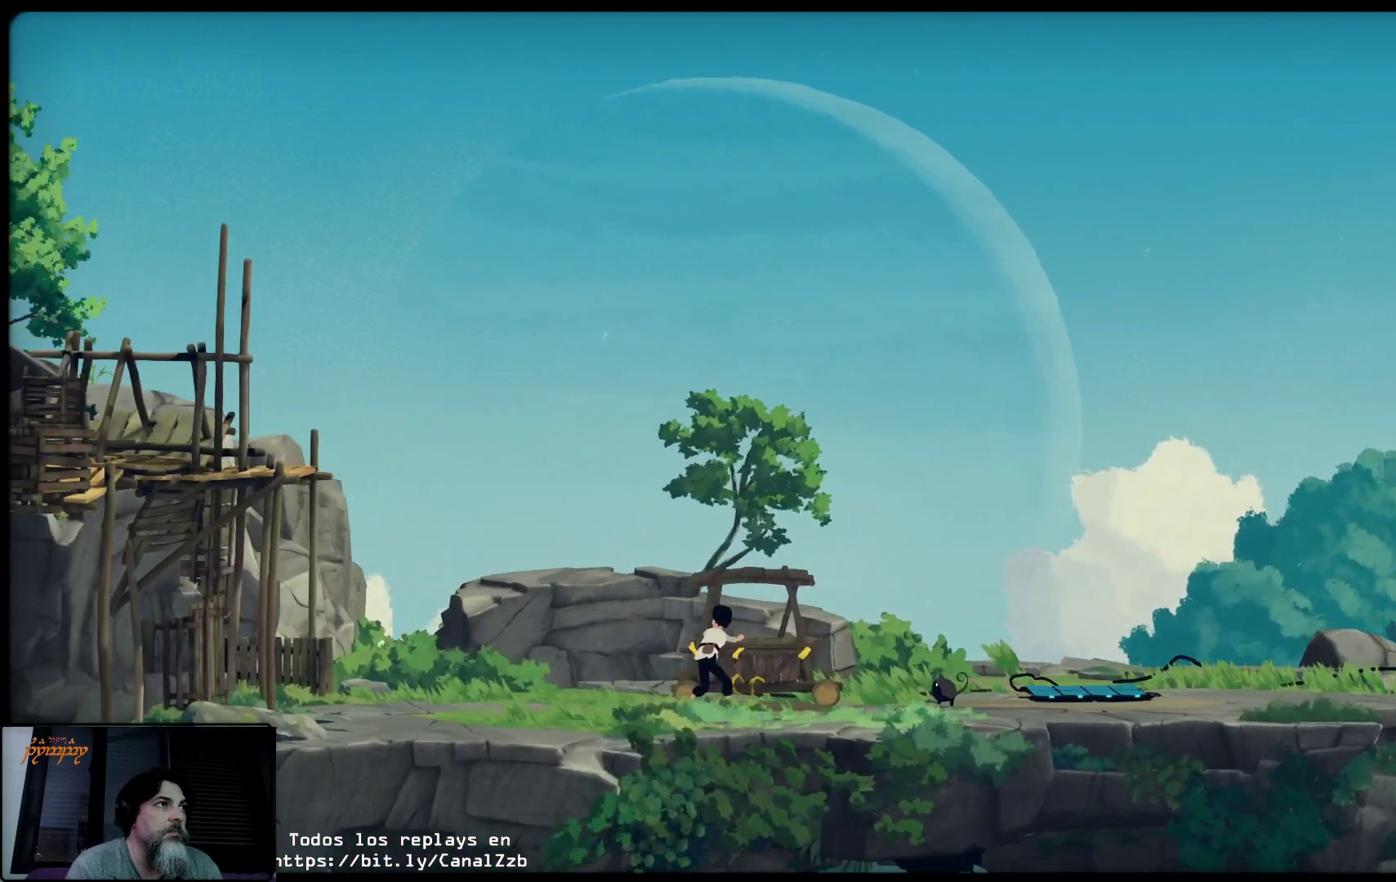
{"buttons": ["X"], "left_stick": "left", "right_stick": "center", "events": []}
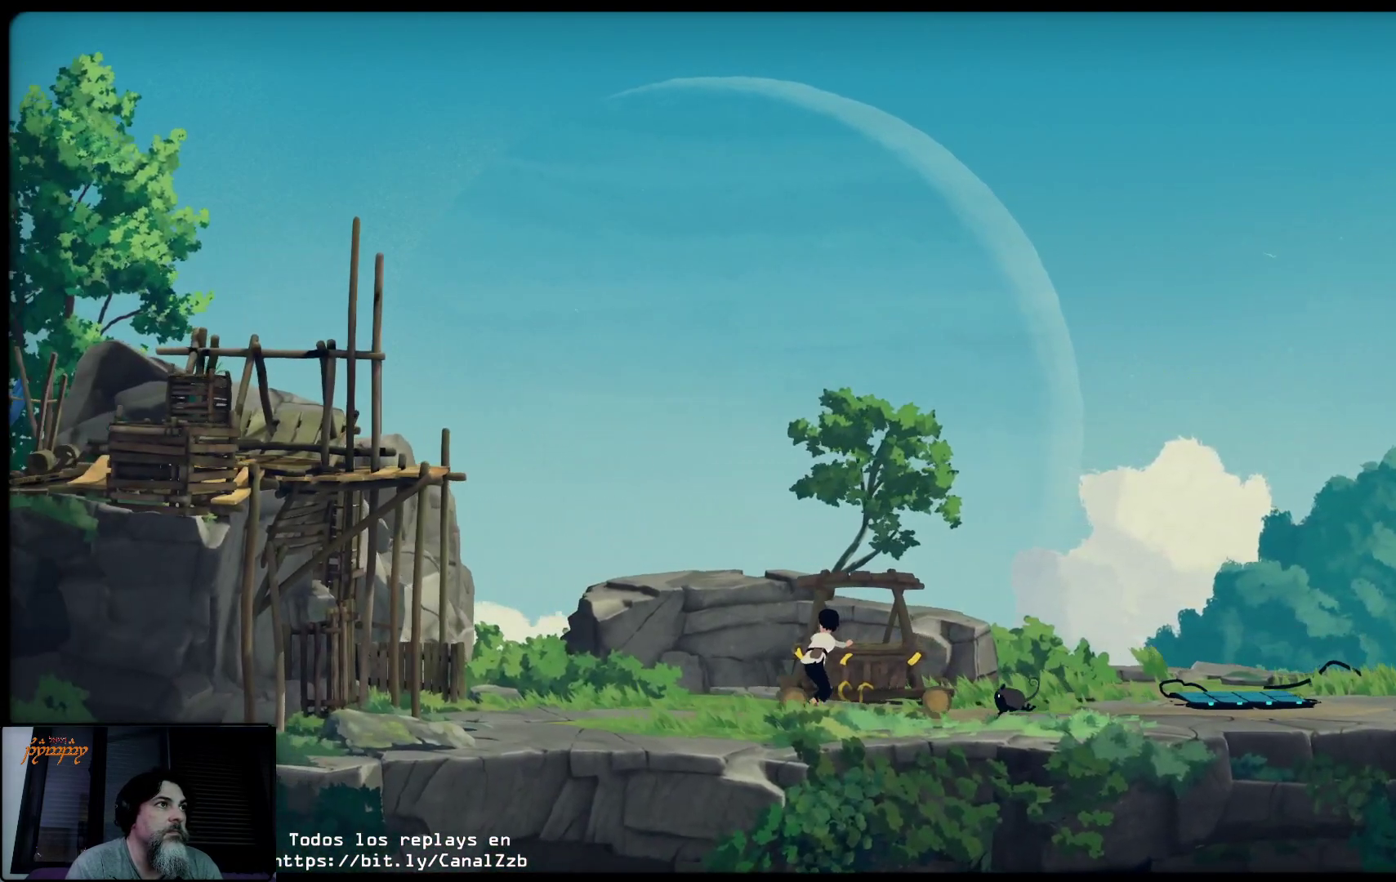
{"buttons": ["X"], "left_stick": "left", "right_stick": "center", "events": []}
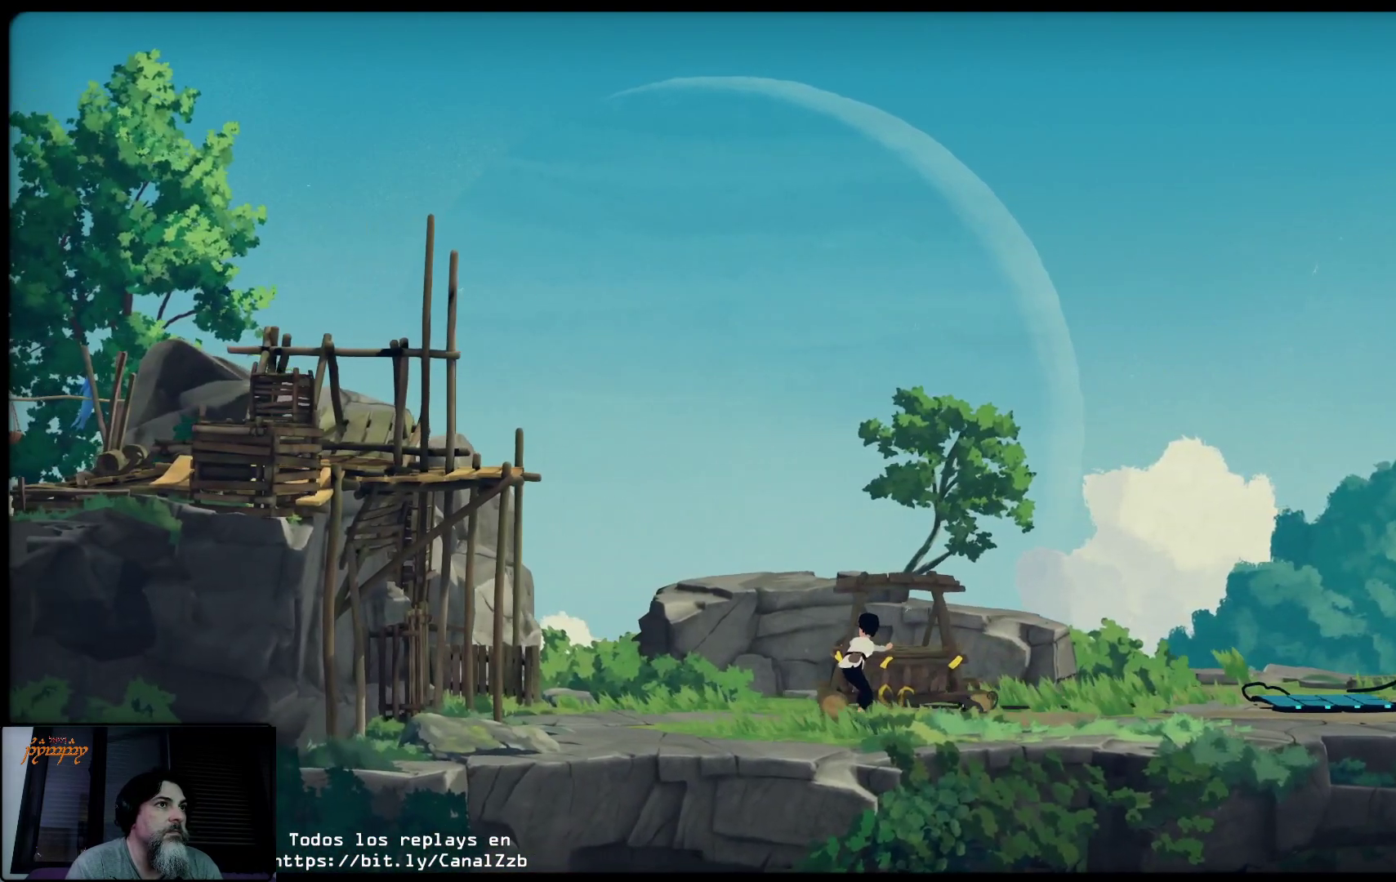
{"buttons": ["X"], "left_stick": "left", "right_stick": "center", "events": []}
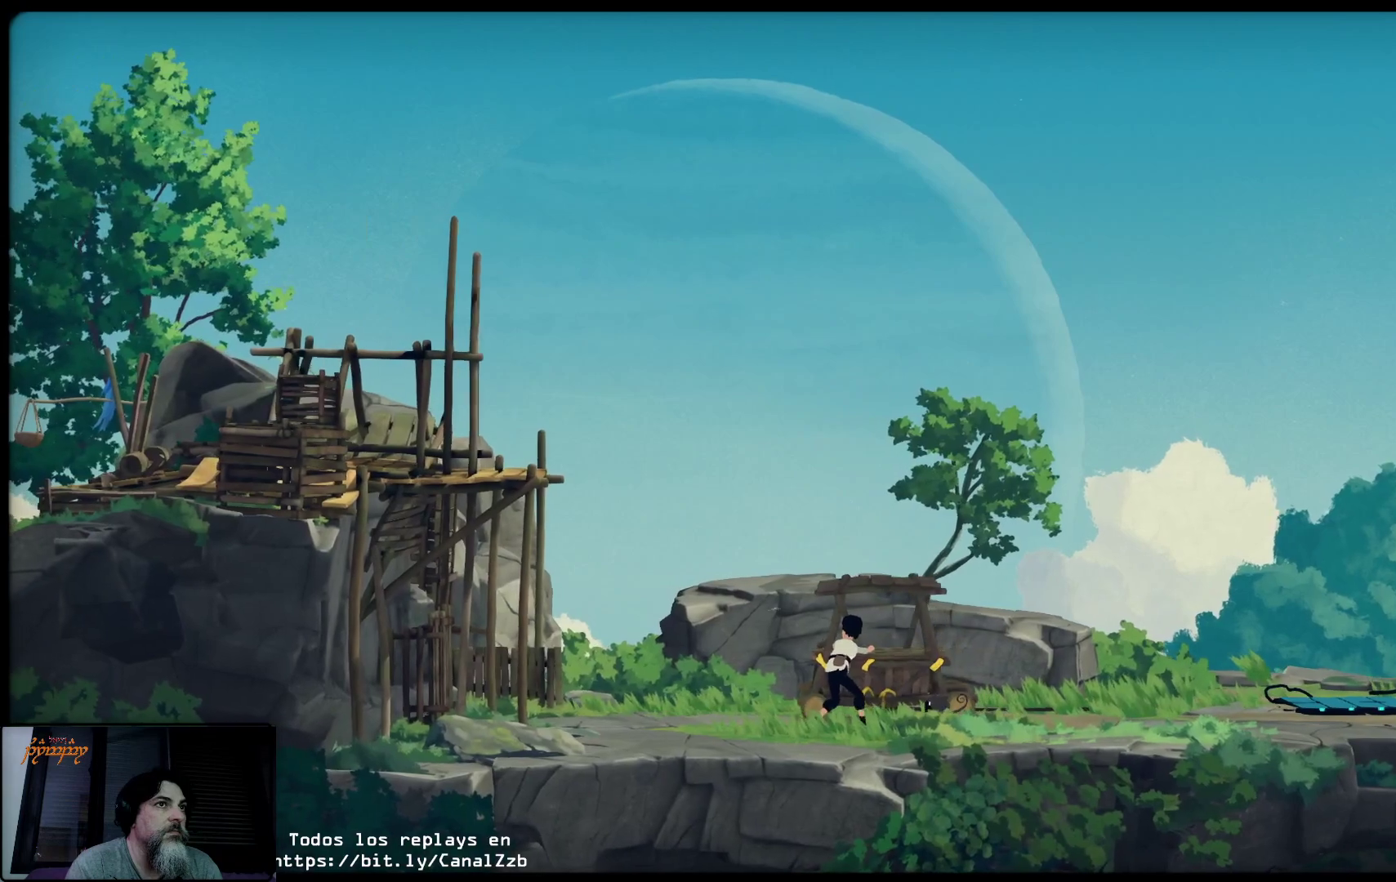
{"buttons": ["X"], "left_stick": "left", "right_stick": "center", "events": []}
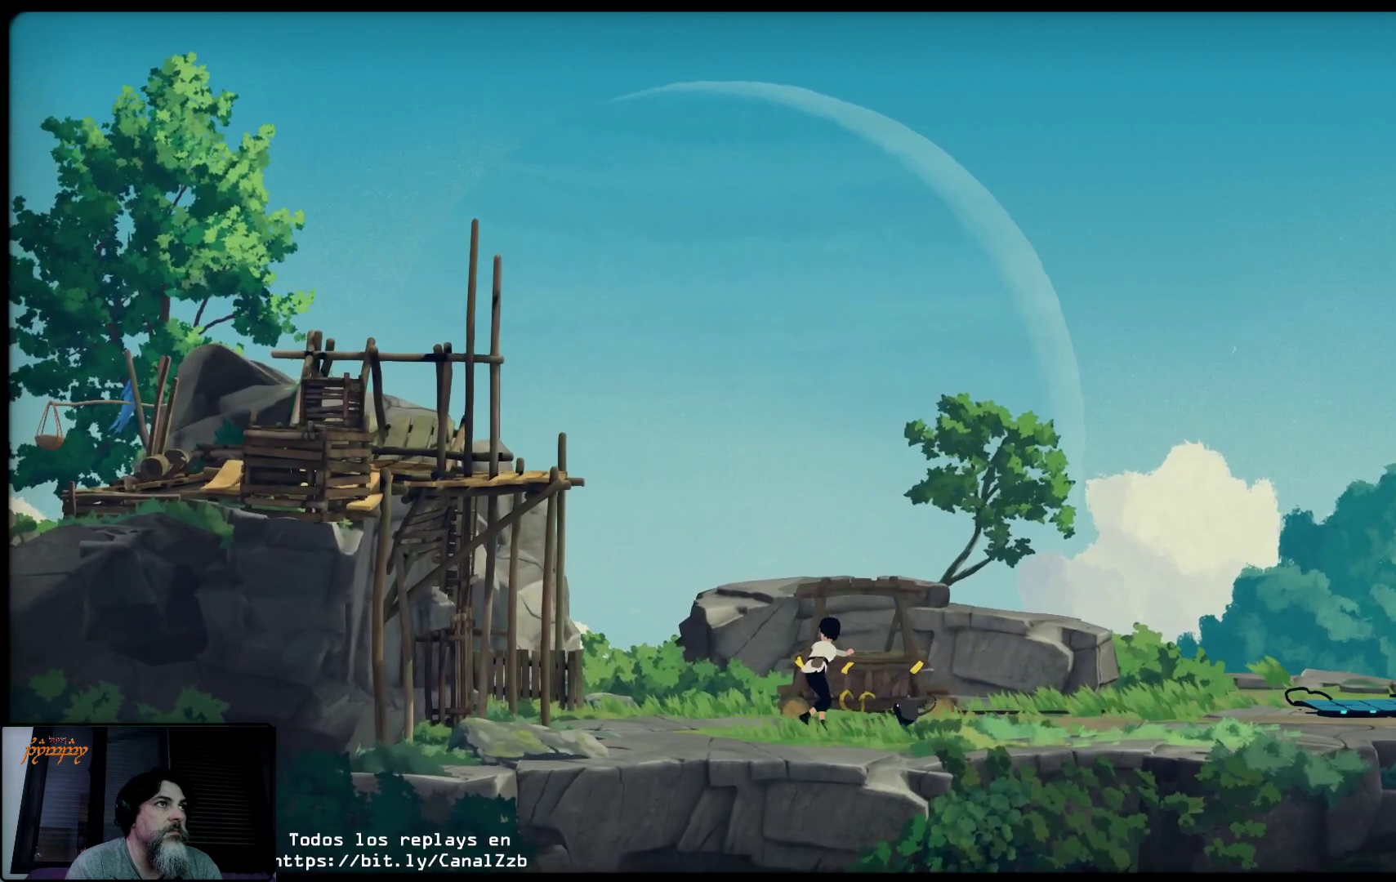
{"buttons": ["X"], "left_stick": "left", "right_stick": "center", "events": []}
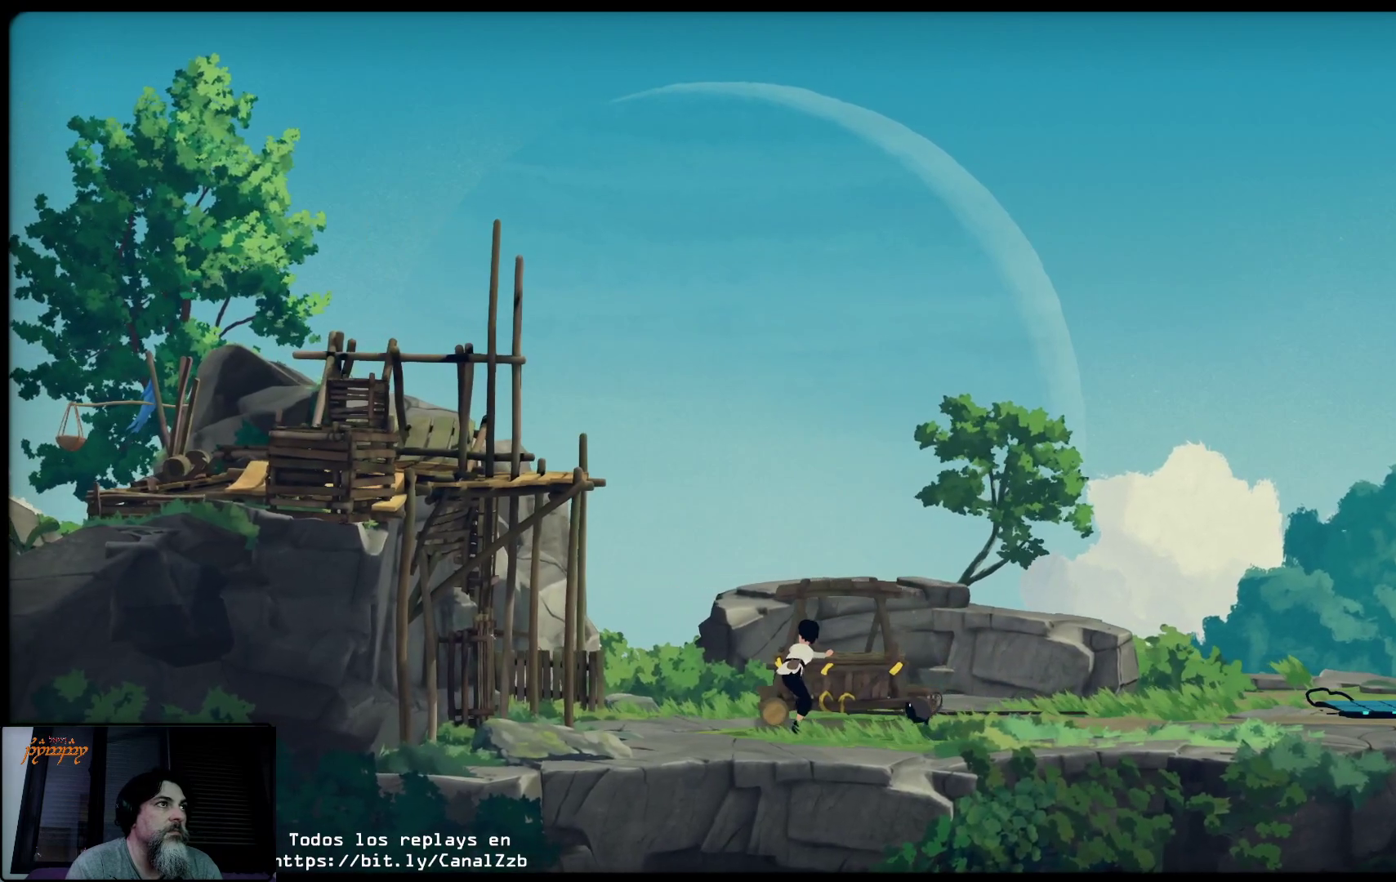
{"buttons": ["X"], "left_stick": "left", "right_stick": "center", "events": []}
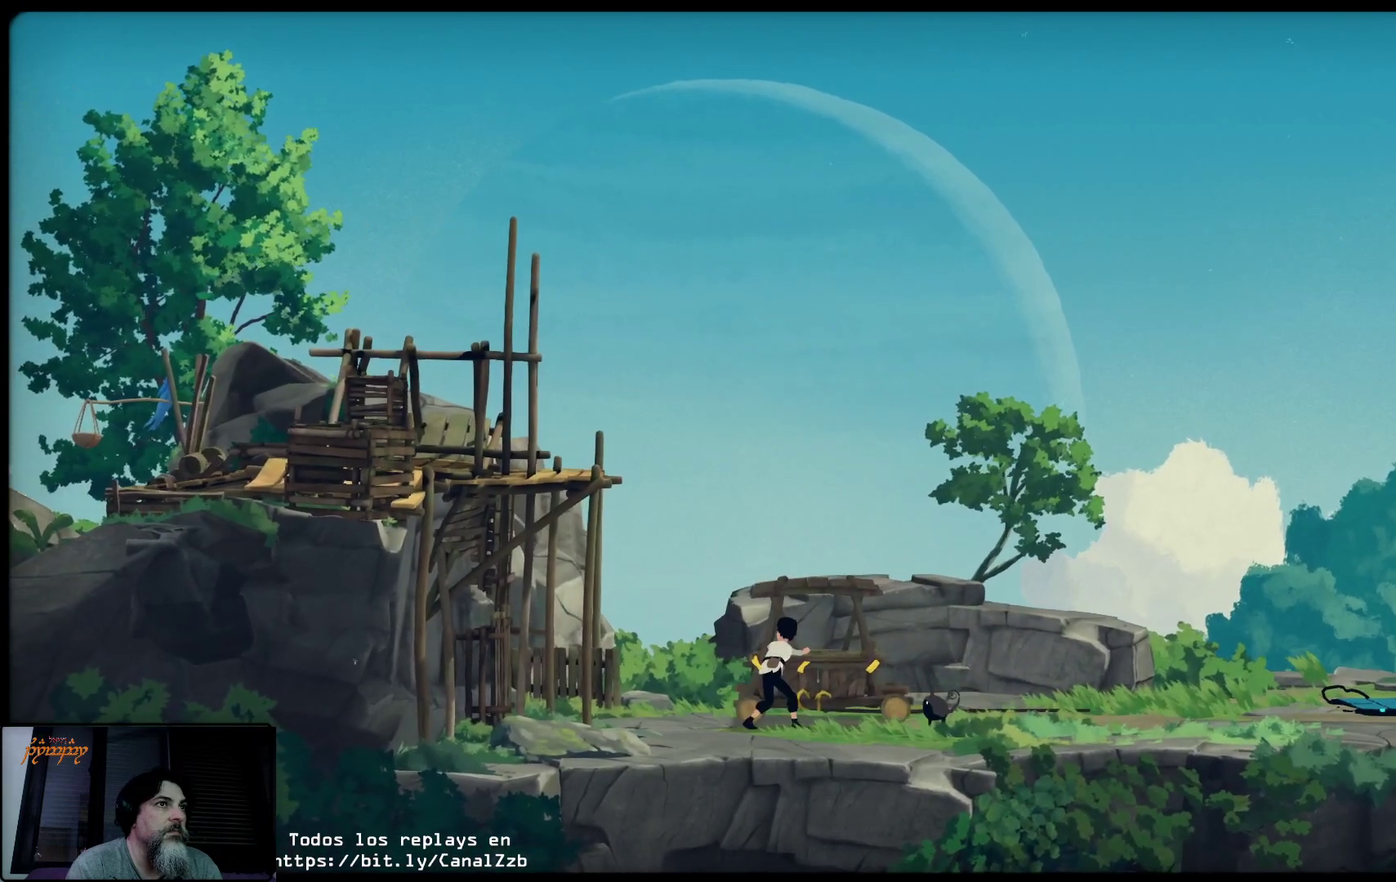
{"buttons": ["X"], "left_stick": "left", "right_stick": "center", "events": []}